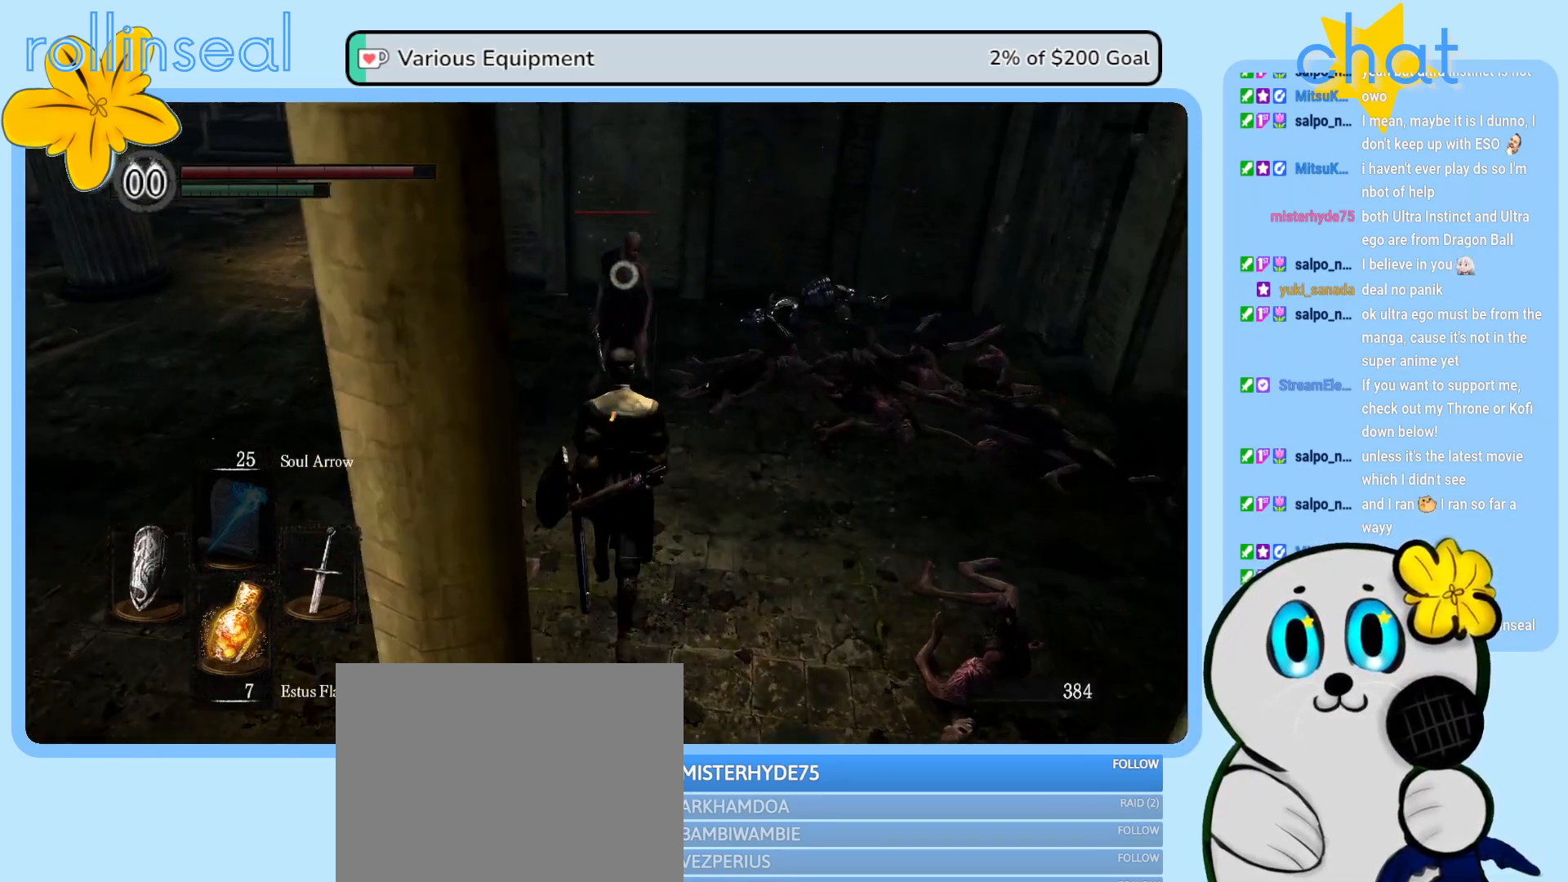
Gameplay with a controller (Xbox layout); each line is a JSON object with the inputs held at the frame after it. "events" lists button and stick changes between this image and that frame as [ms after this image, input, new state], when the widget could be followed in between. Not read: L3 R3.
{"buttons": [], "left_stick": "up", "right_stick": "center", "events": [[33, "R1", "down"], [117, "R1", "up"], [217, "R1", "down"], [317, "R1", "up"], [417, "R1", "down"], [500, "R1", "up"]]}
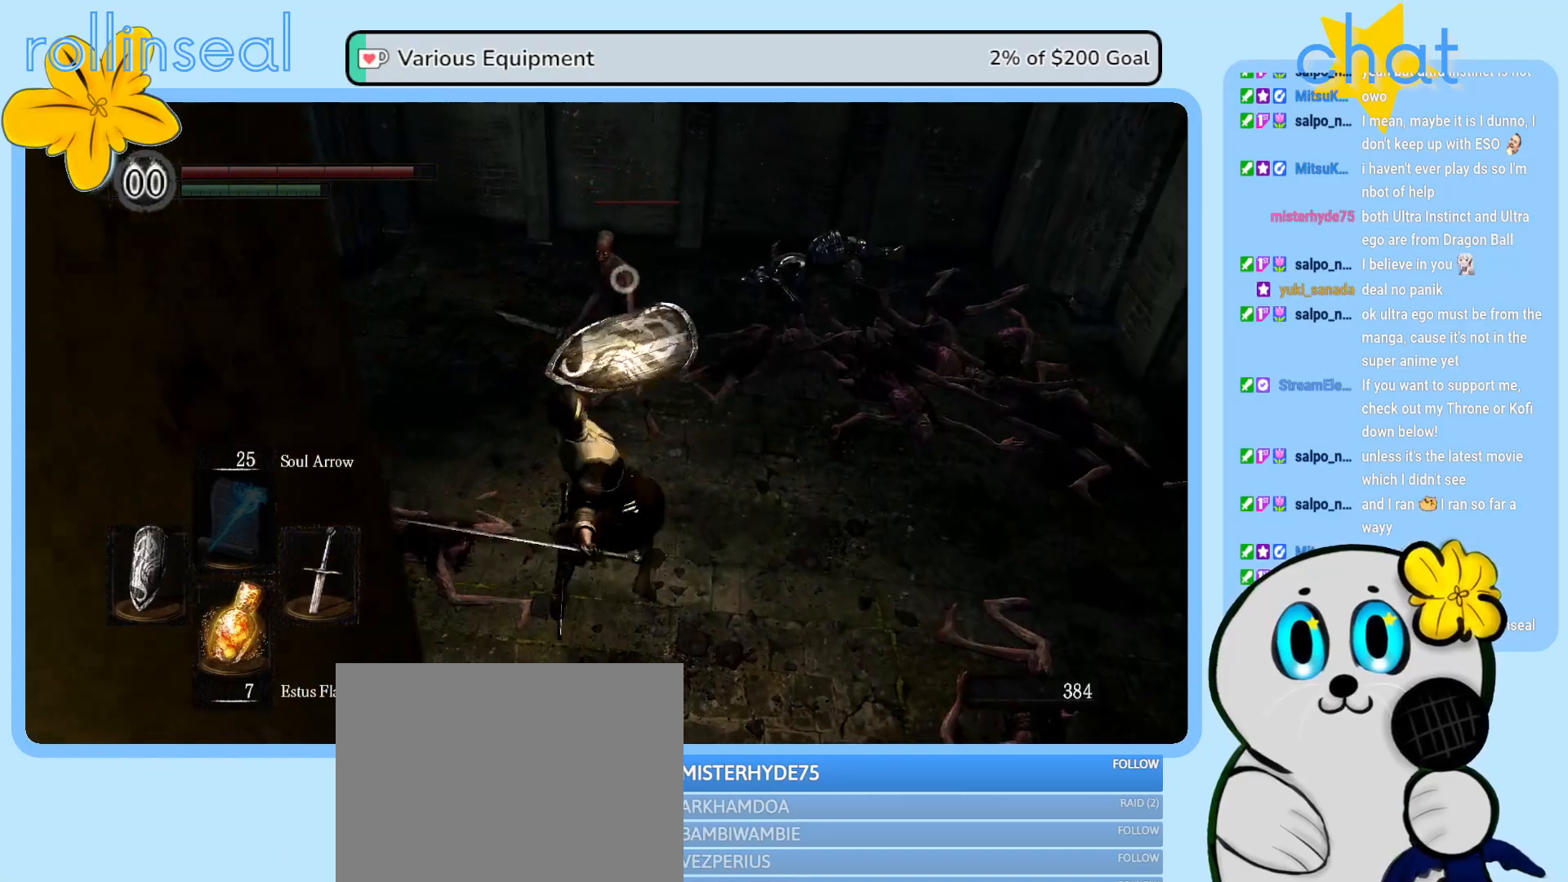
{"buttons": [], "left_stick": "up", "right_stick": "center", "events": [[117, "R1", "down"], [217, "R1", "up"], [300, "R1", "down"], [450, "R1", "up"]]}
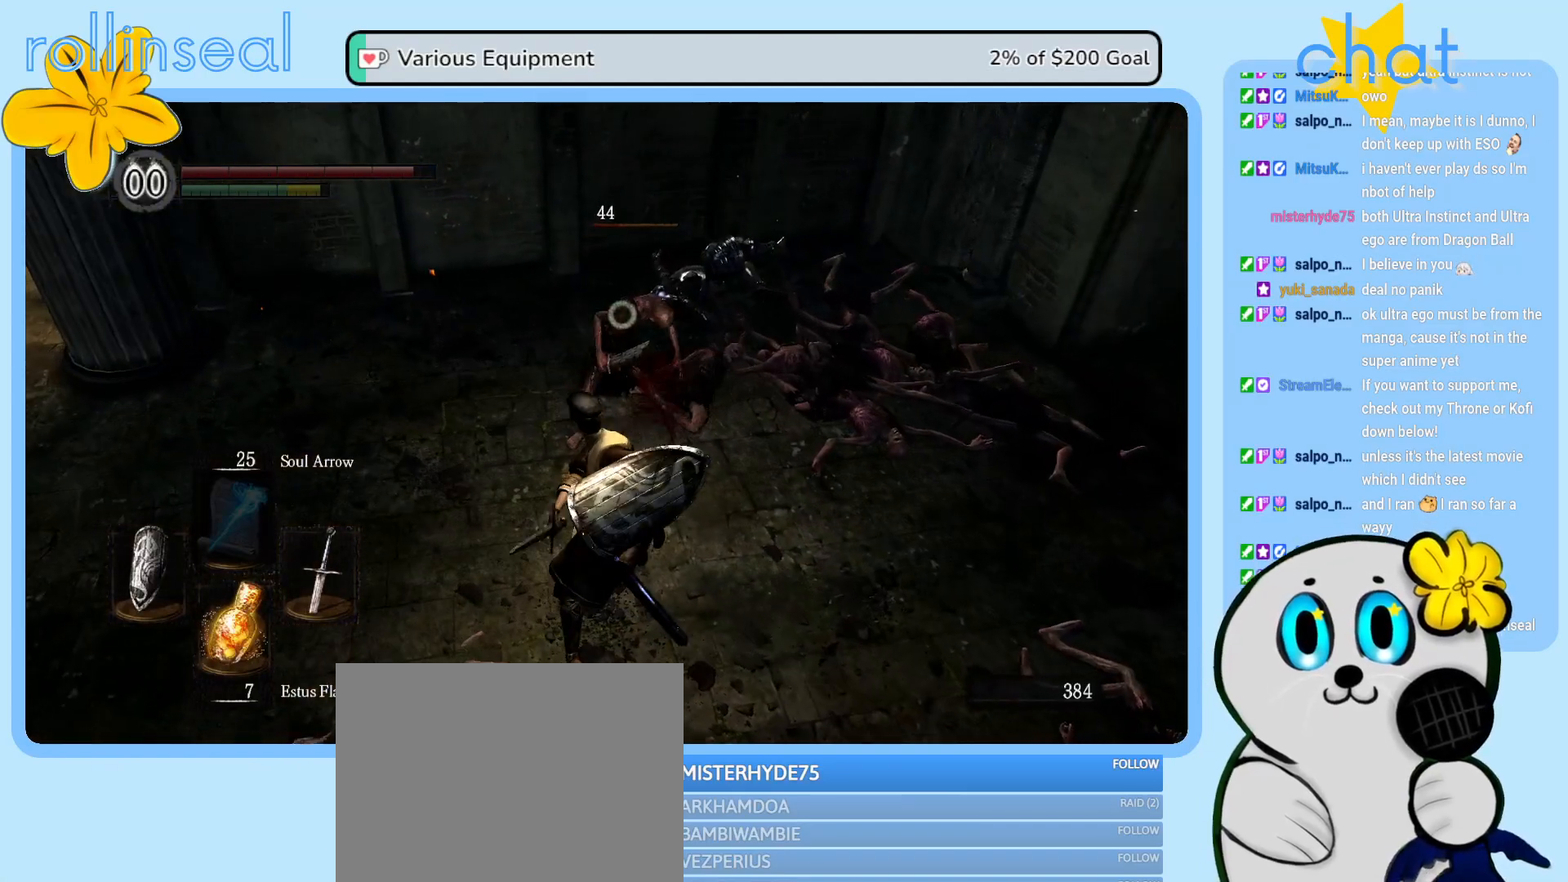
{"buttons": [], "left_stick": "up", "right_stick": "center", "events": [[33, "R2", "down"], [217, "R2", "up"], [267, "R2", "down"], [433, "R2", "up"]]}
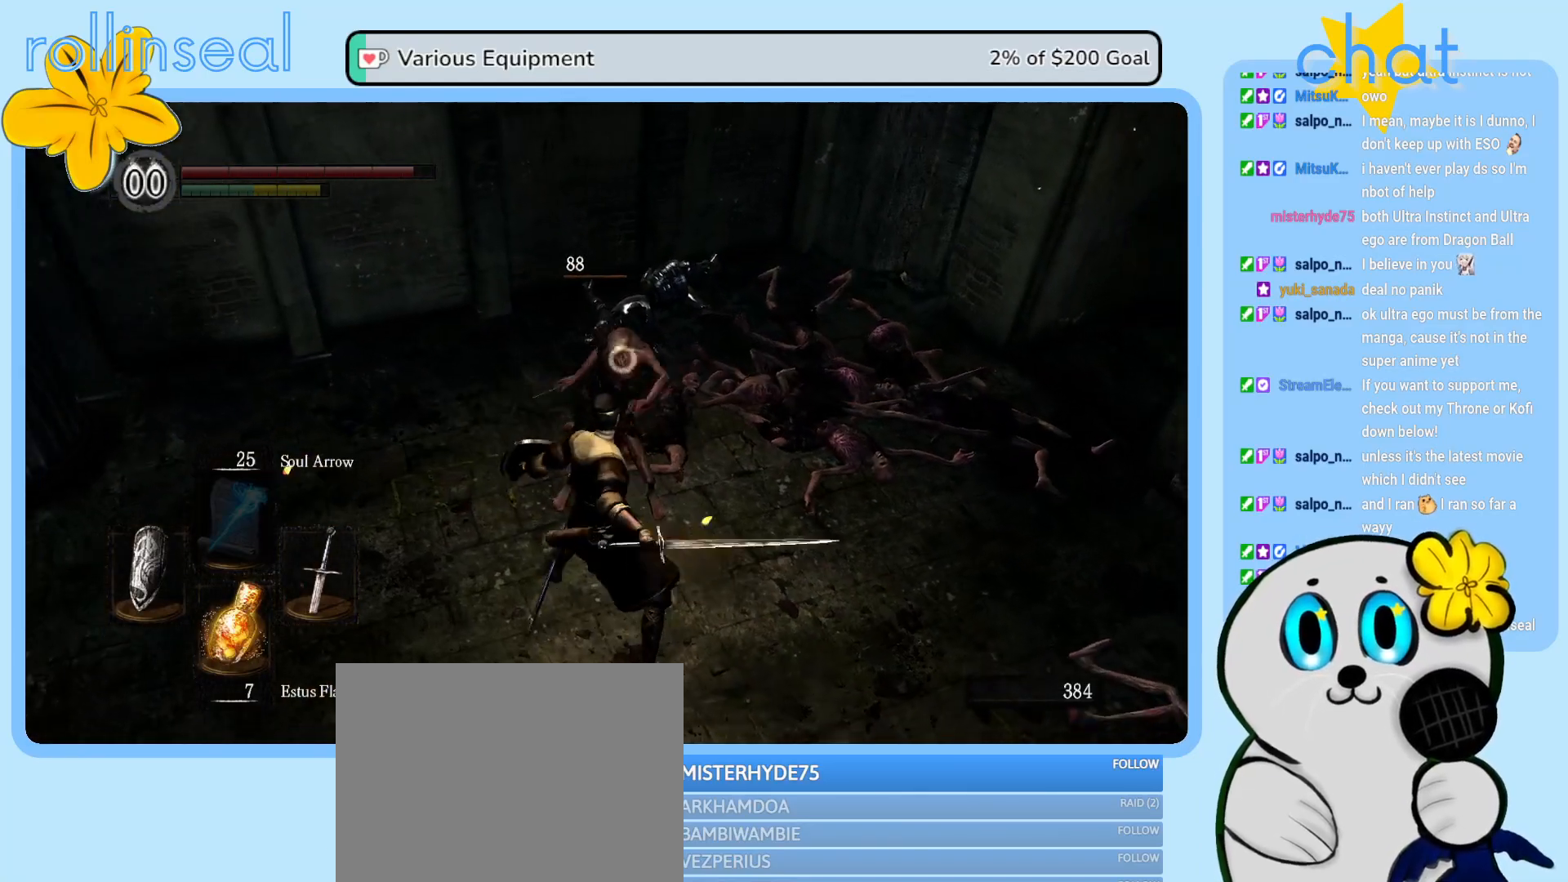
{"buttons": [], "left_stick": "center", "right_stick": "center", "events": [[367, "left_stick", "center"]]}
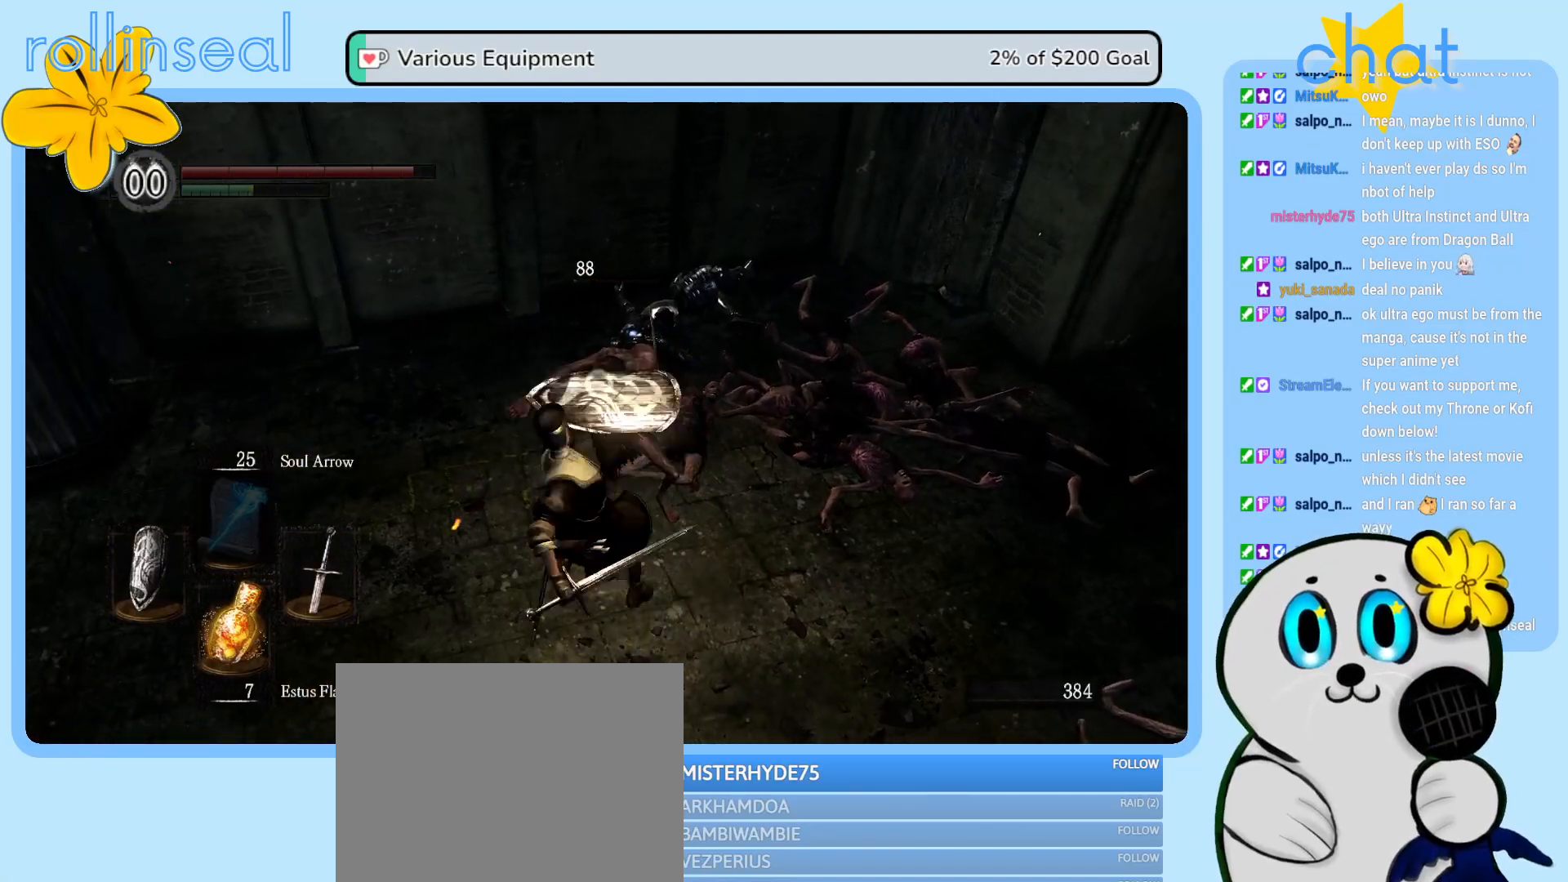
{"buttons": [], "left_stick": "right", "right_stick": "left", "events": [[267, "right_stick", "left"], [300, "left_stick", "right"]]}
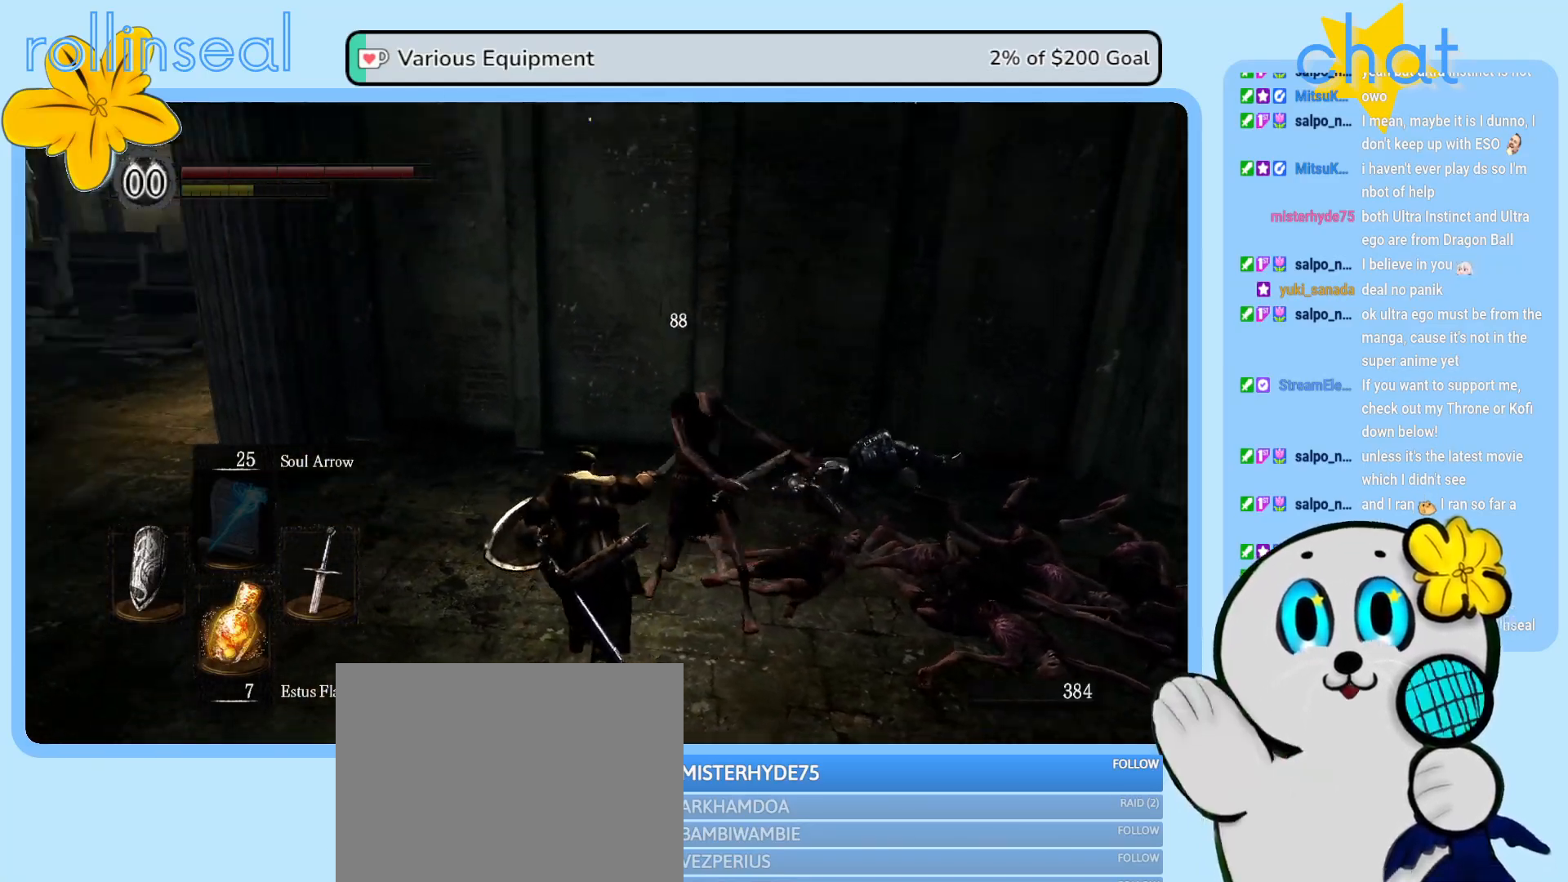
{"buttons": [], "left_stick": "left", "right_stick": "left", "events": [[17, "left_stick", "down-right"], [250, "left_stick", "down-left"], [383, "left_stick", "left"]]}
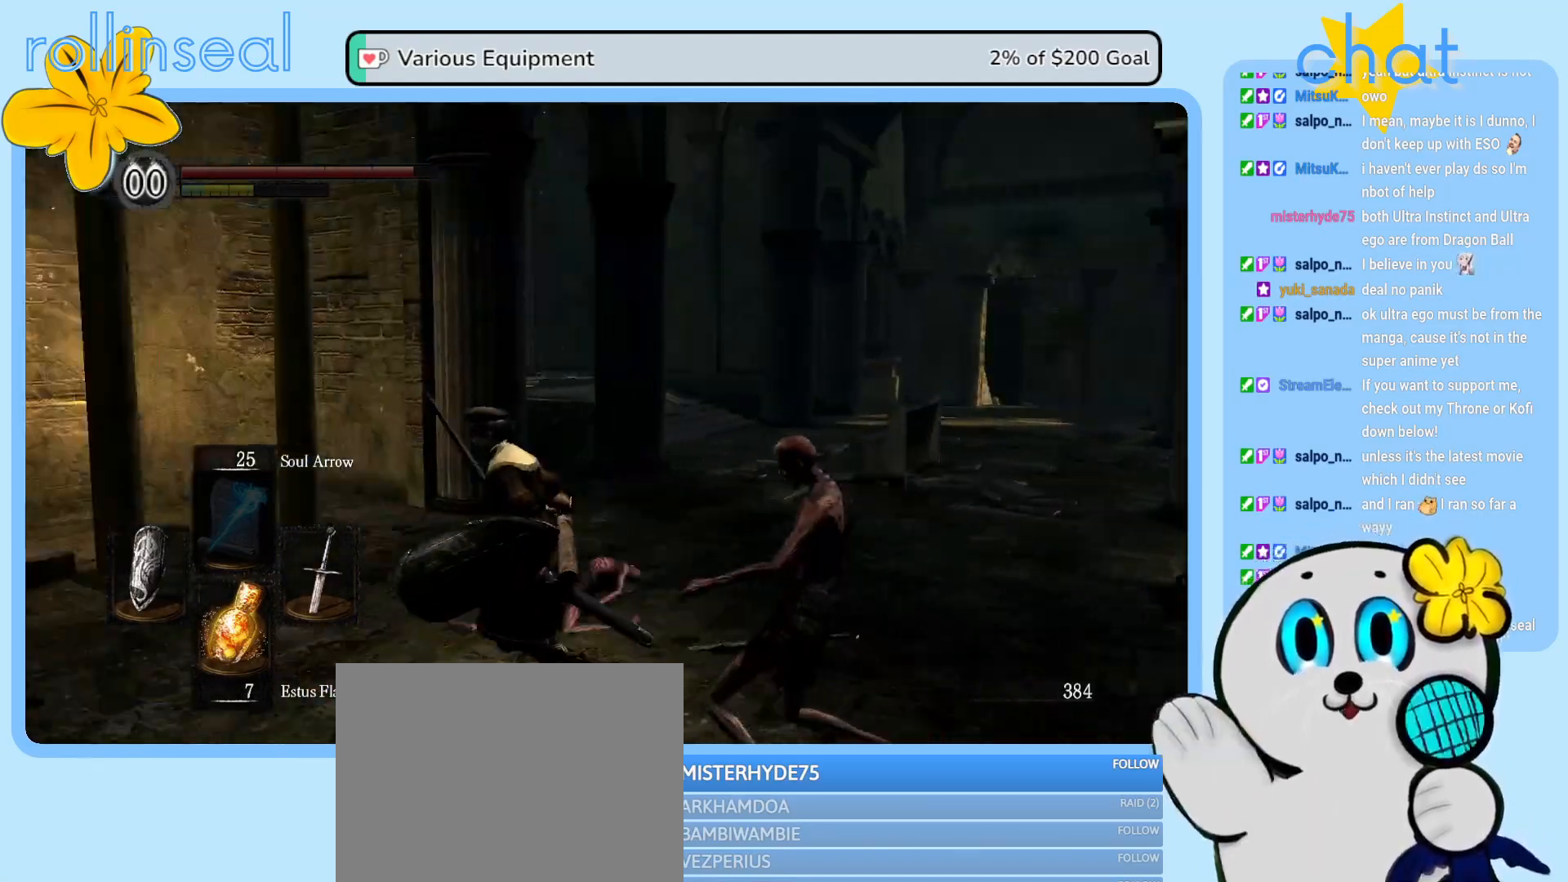
{"buttons": [], "left_stick": "up", "right_stick": "center", "events": [[50, "left_stick", "up-left"], [217, "right_stick", "center"], [250, "left_stick", "up"]]}
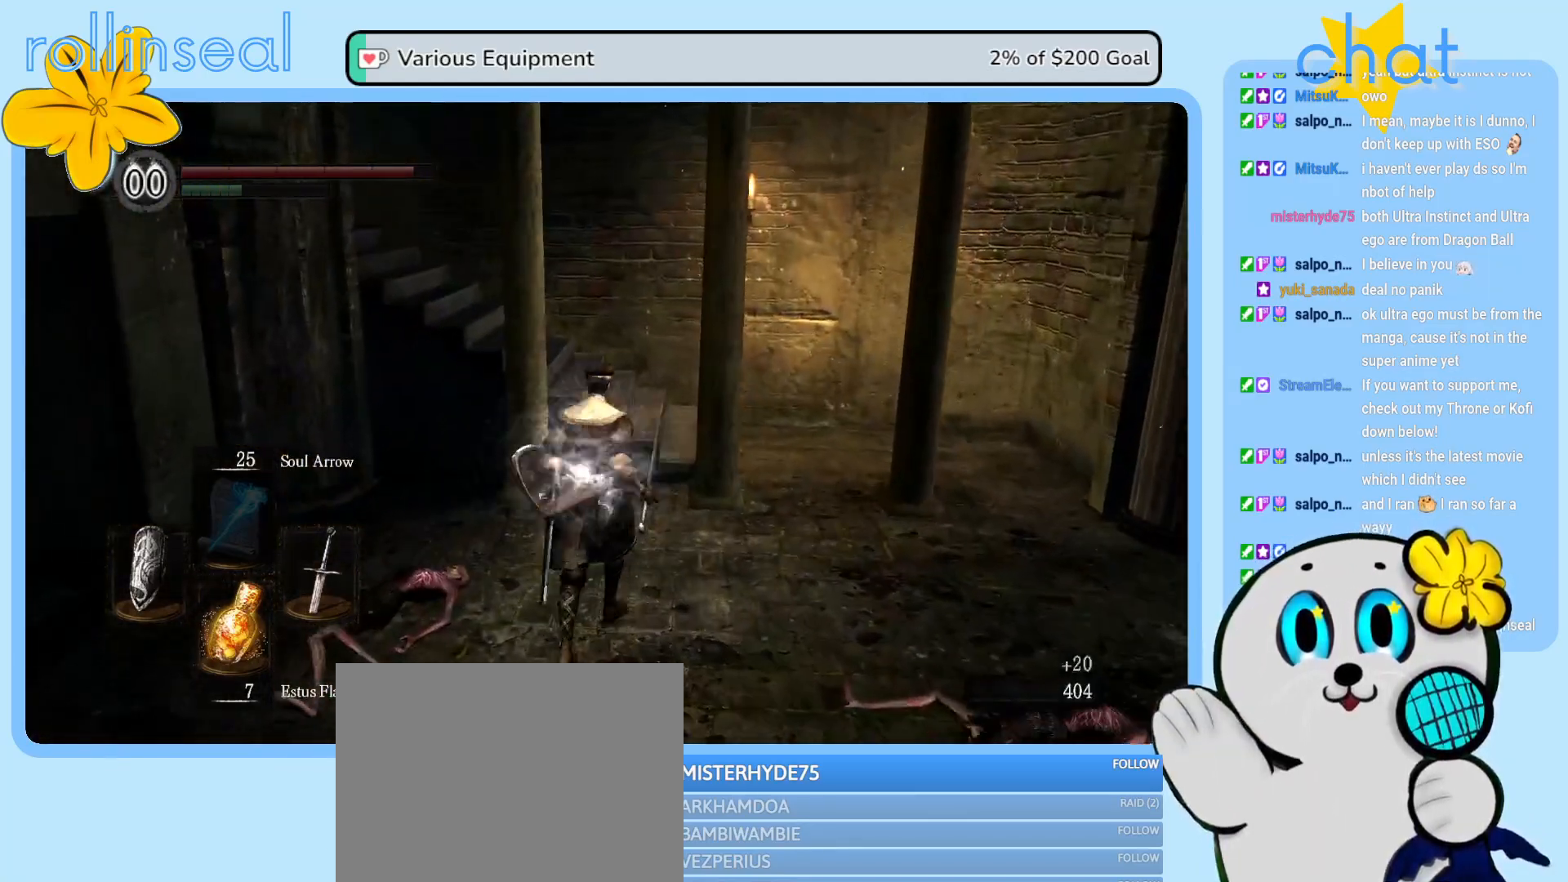
{"buttons": [], "left_stick": "right", "right_stick": "left", "events": [[17, "left_stick", "up-right"], [167, "right_stick", "left"], [450, "left_stick", "right"]]}
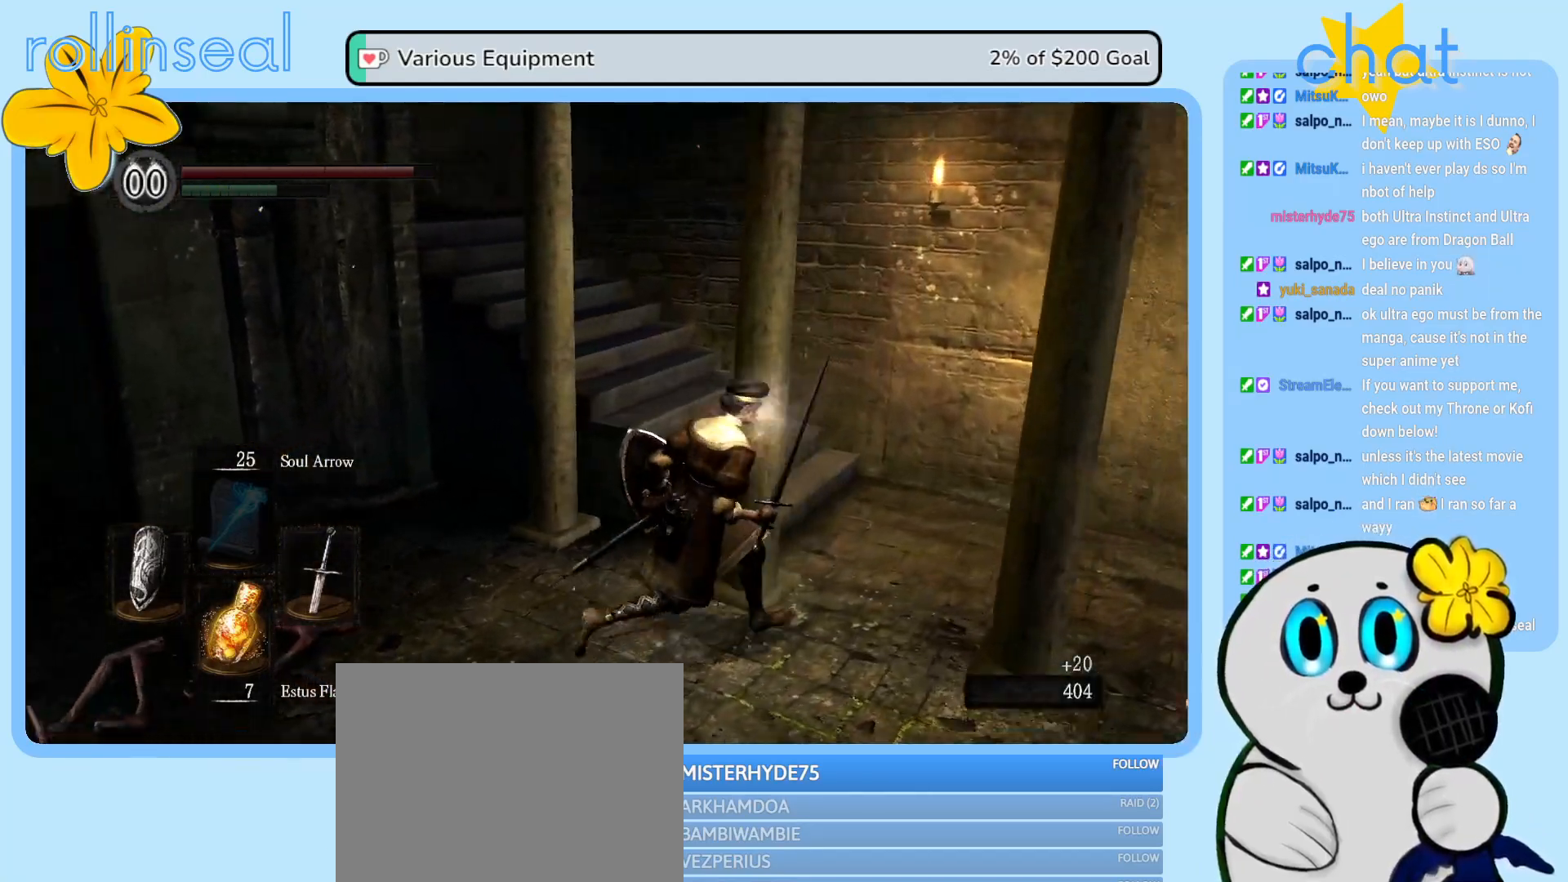
{"buttons": [], "left_stick": "up", "right_stick": "left", "events": [[117, "right_stick", "center"], [250, "left_stick", "up-right"], [333, "right_stick", "left"], [483, "left_stick", "up"]]}
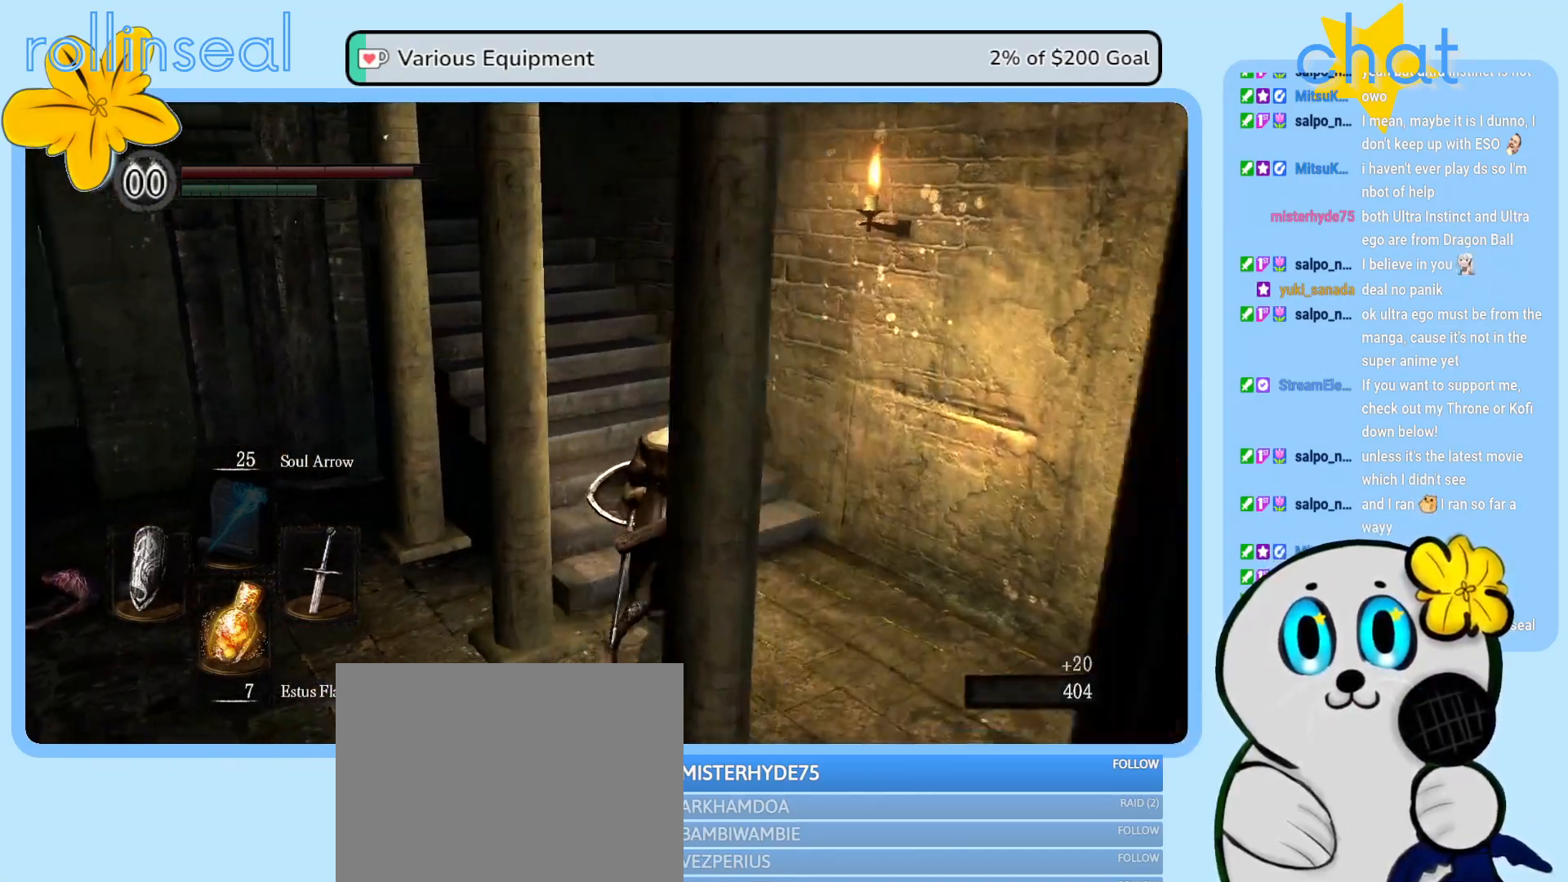
{"buttons": [], "left_stick": "up", "right_stick": "center", "events": [[133, "right_stick", "center"]]}
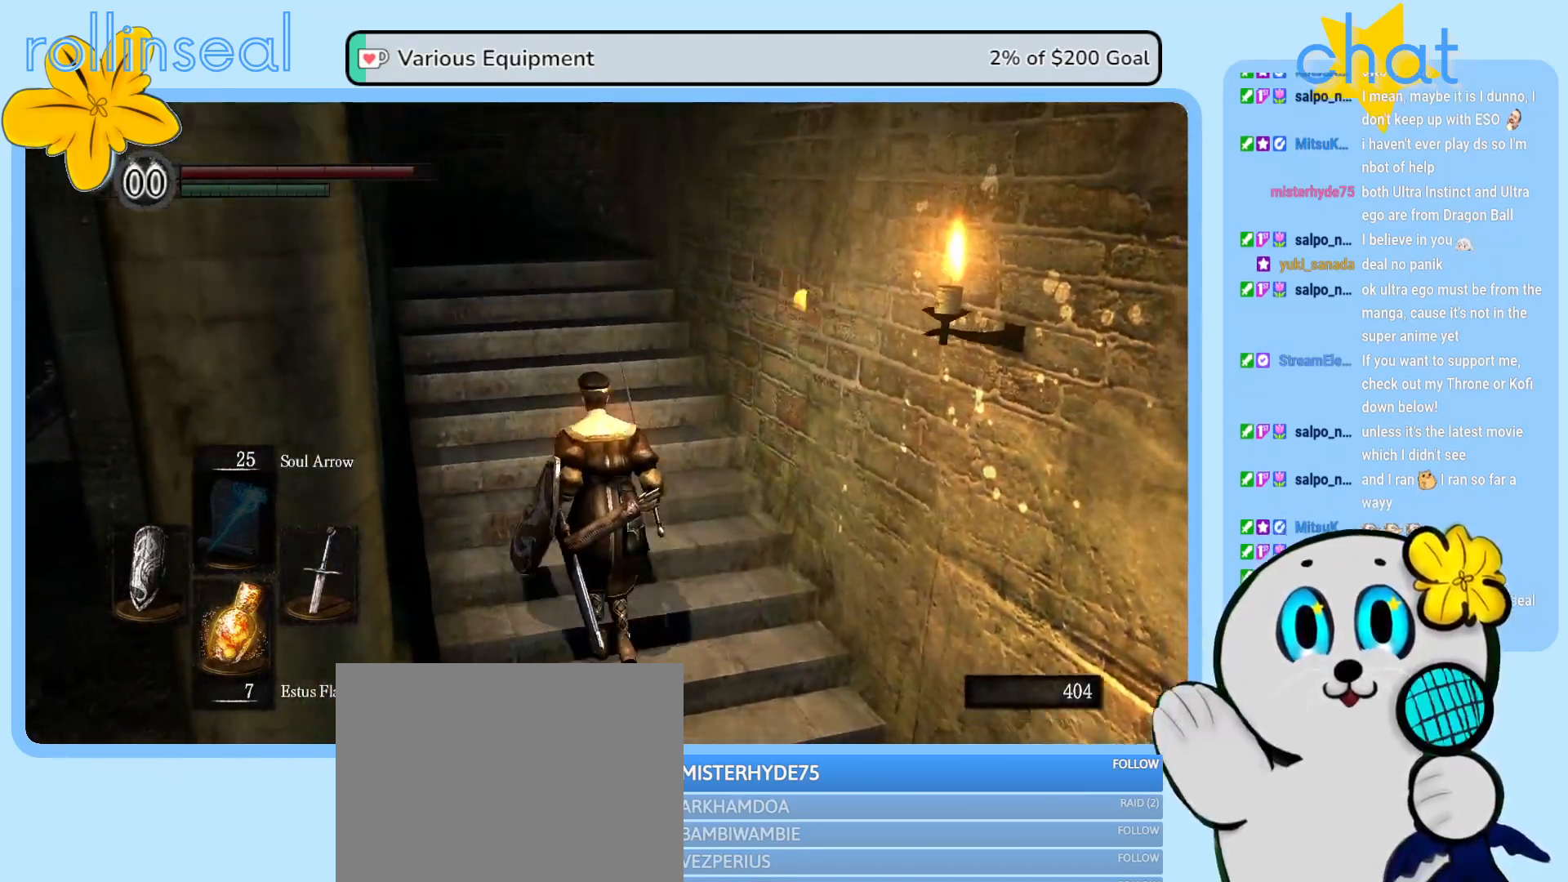
{"buttons": [], "left_stick": "up", "right_stick": "left", "events": [[217, "right_stick", "left"]]}
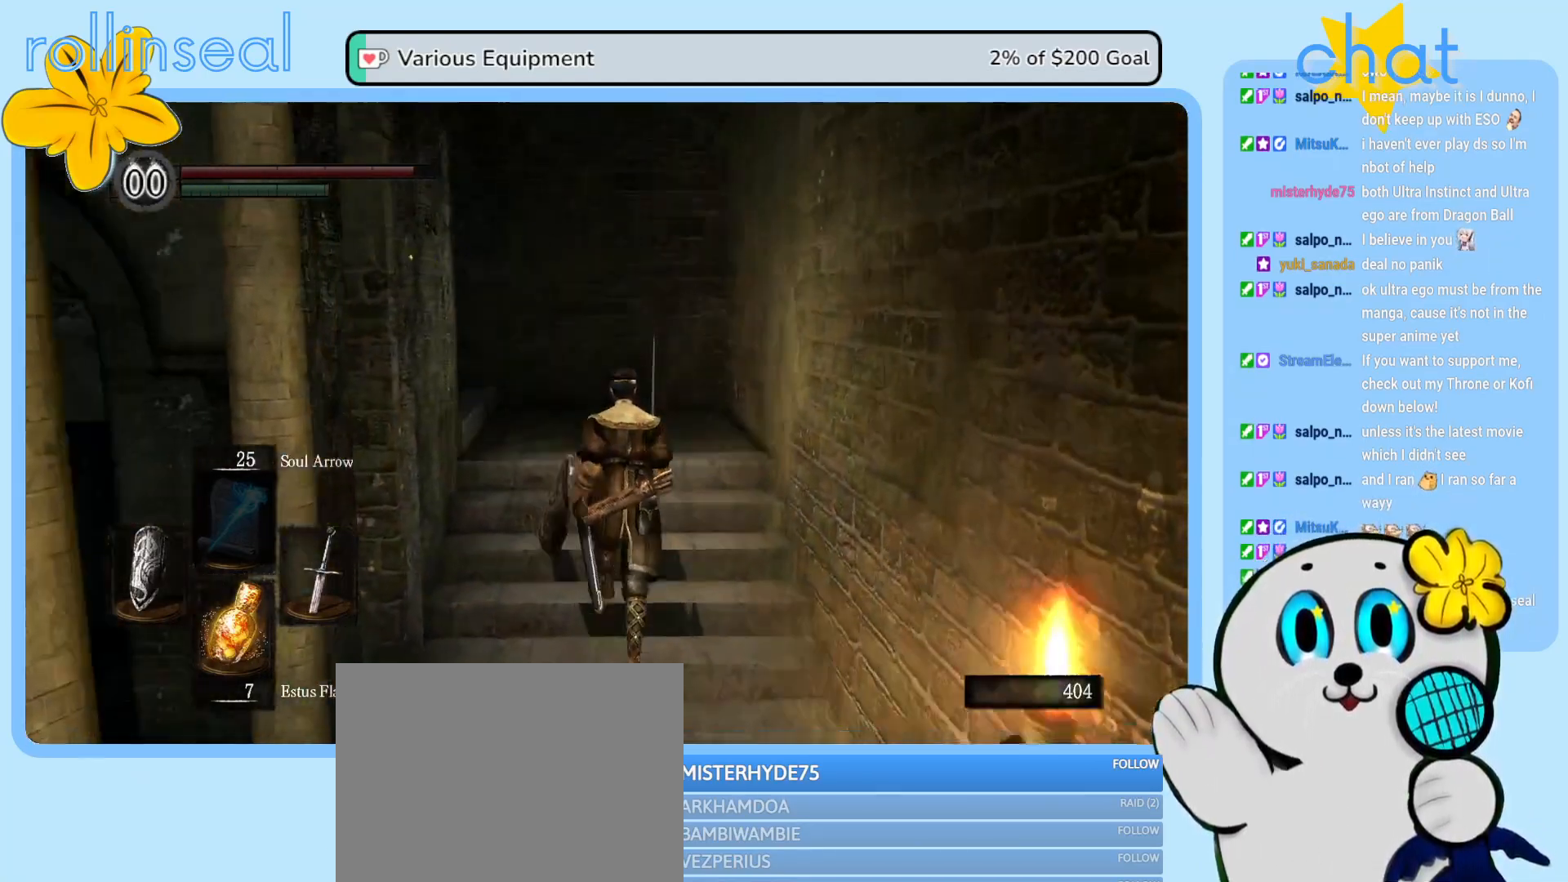
{"buttons": [], "left_stick": "up", "right_stick": "left", "events": [[17, "right_stick", "center"], [233, "right_stick", "left"]]}
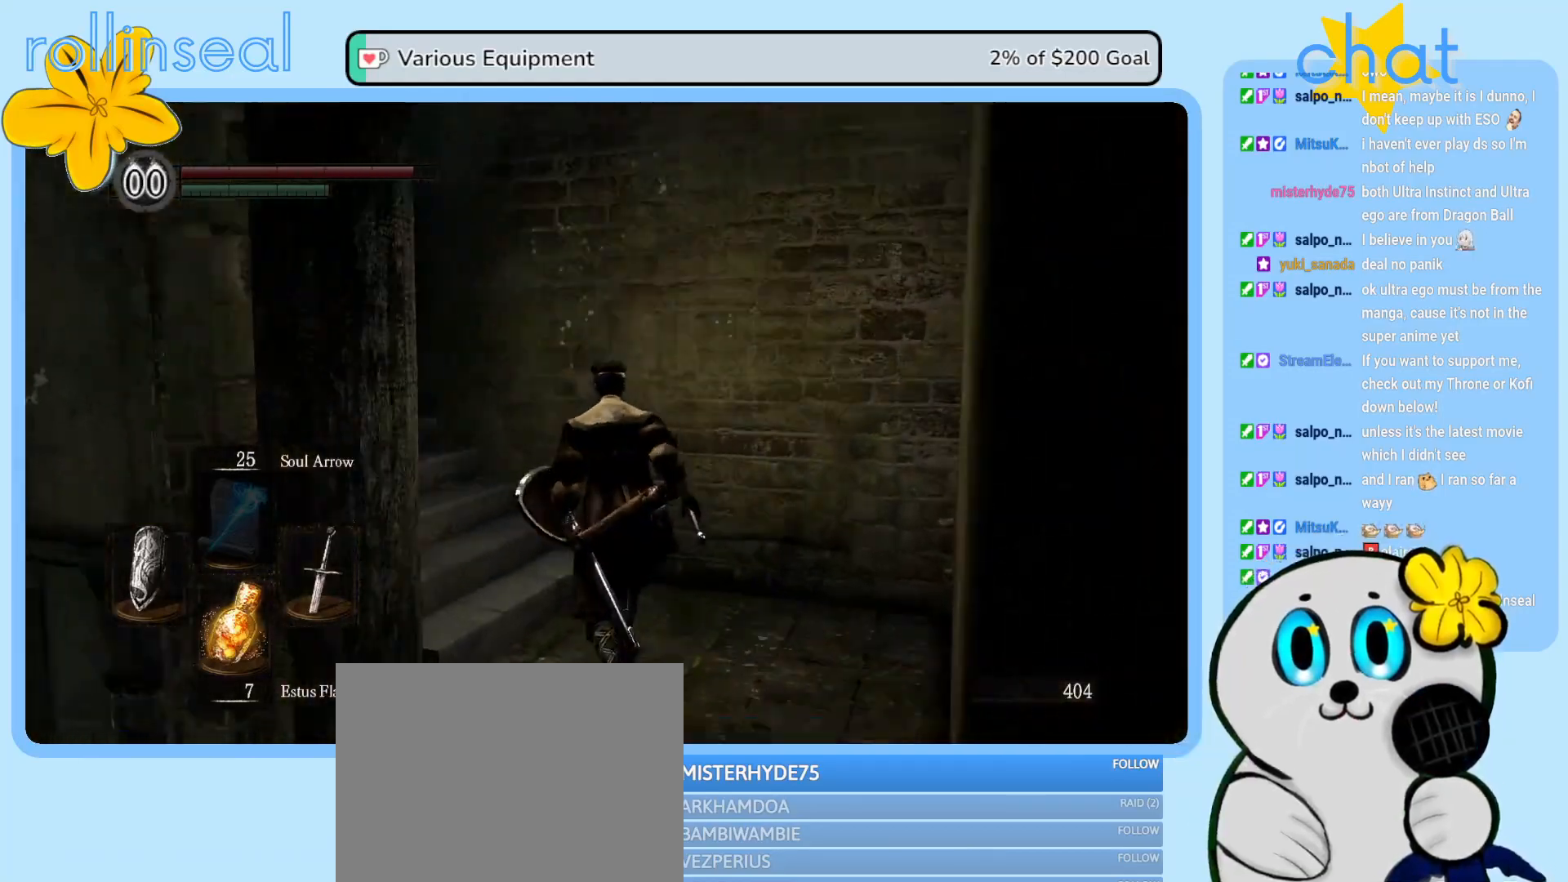
{"buttons": [], "left_stick": "up", "right_stick": "center", "events": [[483, "right_stick", "center"]]}
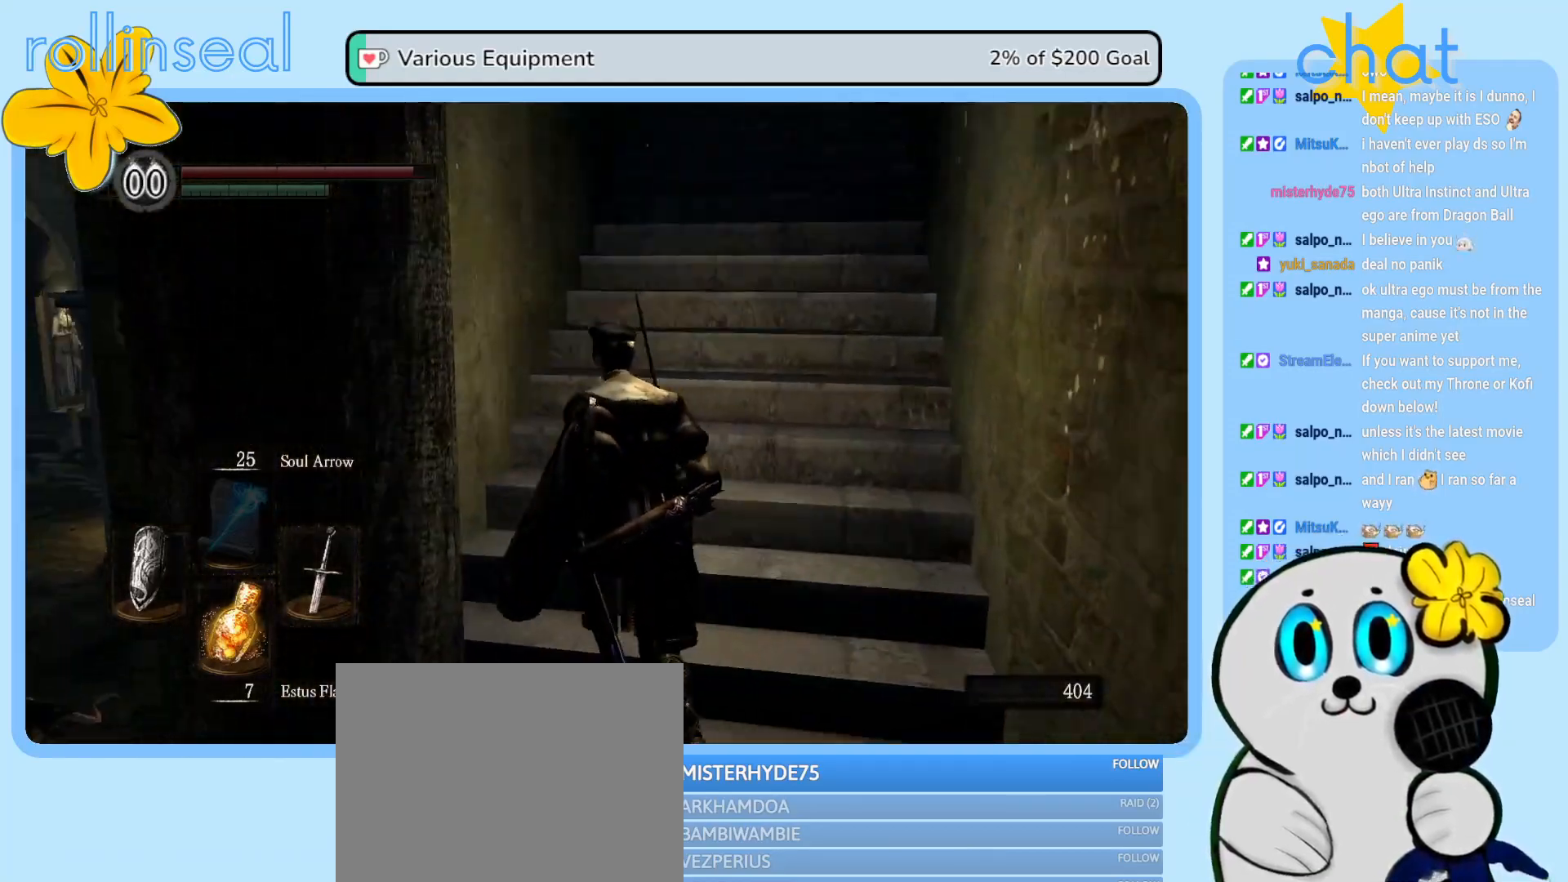
{"buttons": [], "left_stick": "up", "right_stick": "center", "events": []}
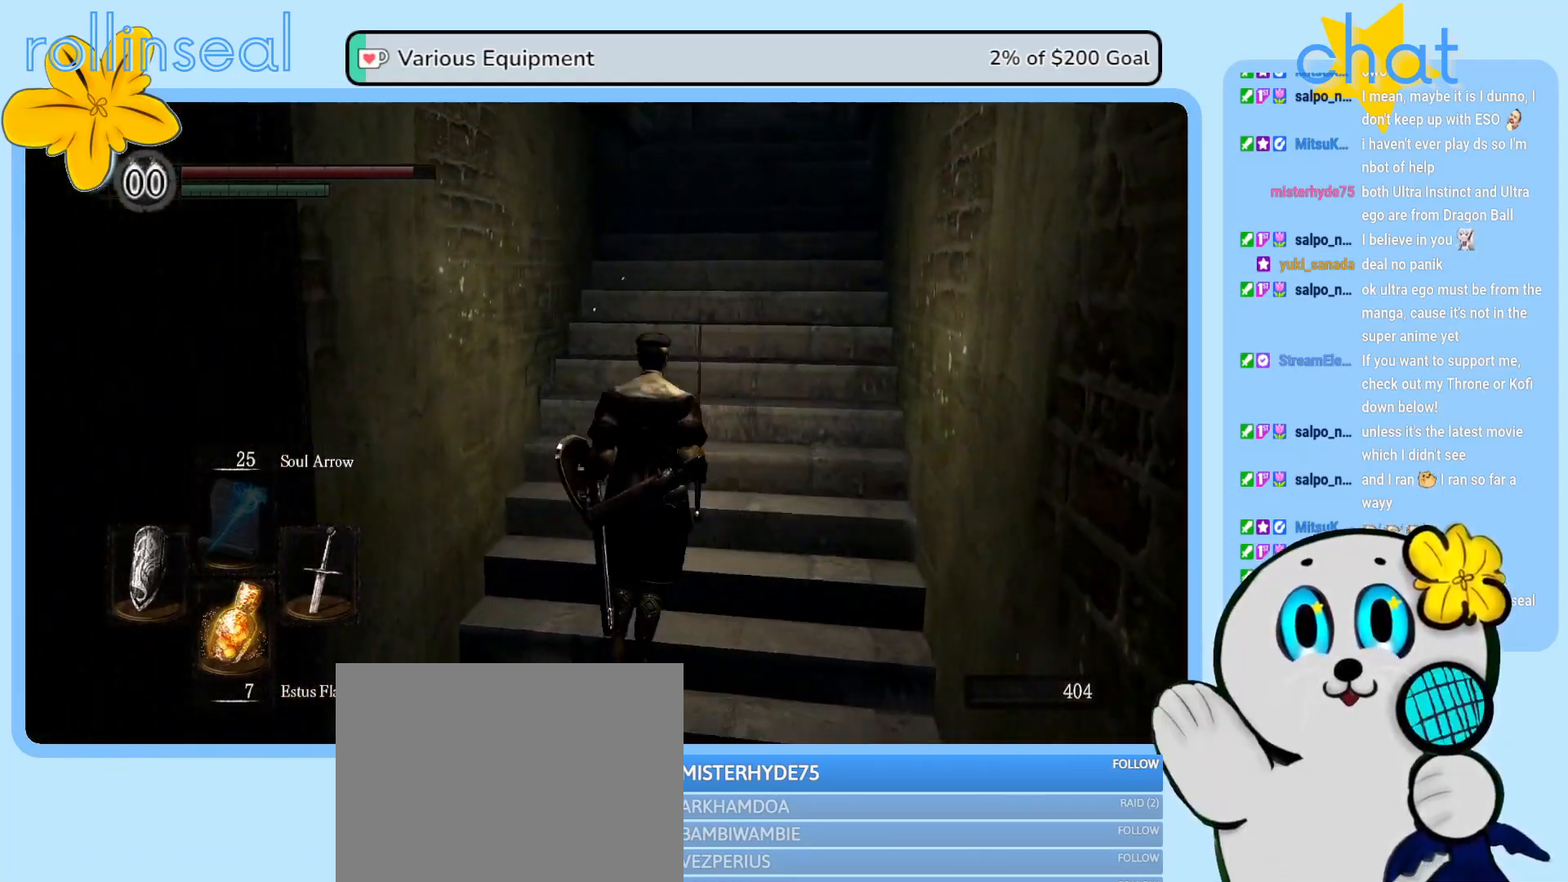
{"buttons": [], "left_stick": "up", "right_stick": "center", "events": []}
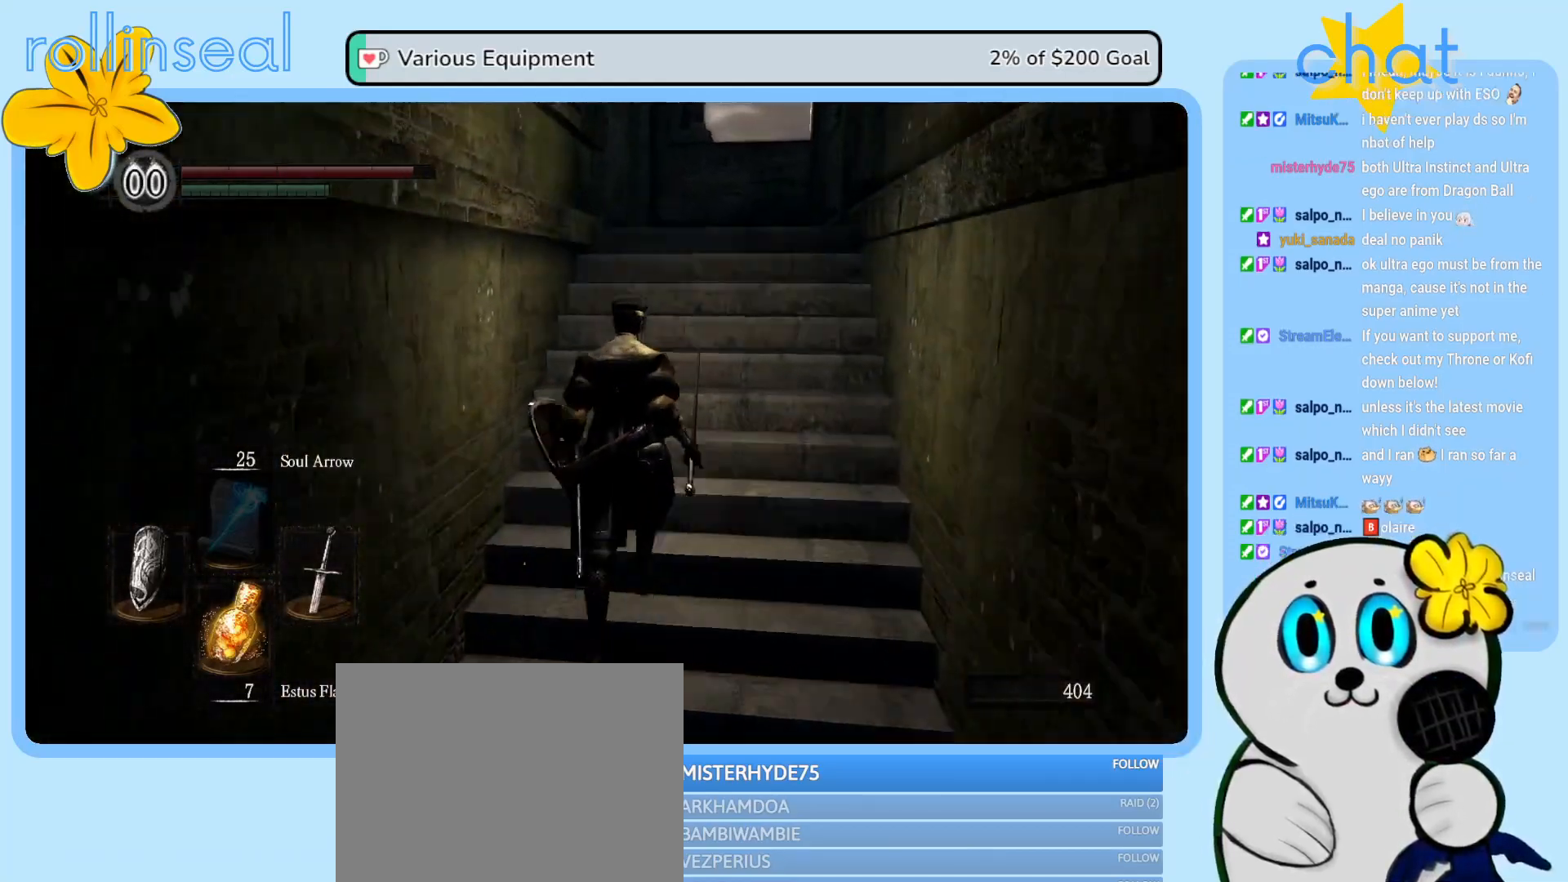
{"buttons": [], "left_stick": "down-left", "right_stick": "center", "events": [[367, "left_stick", "down-right"], [500, "left_stick", "down-left"]]}
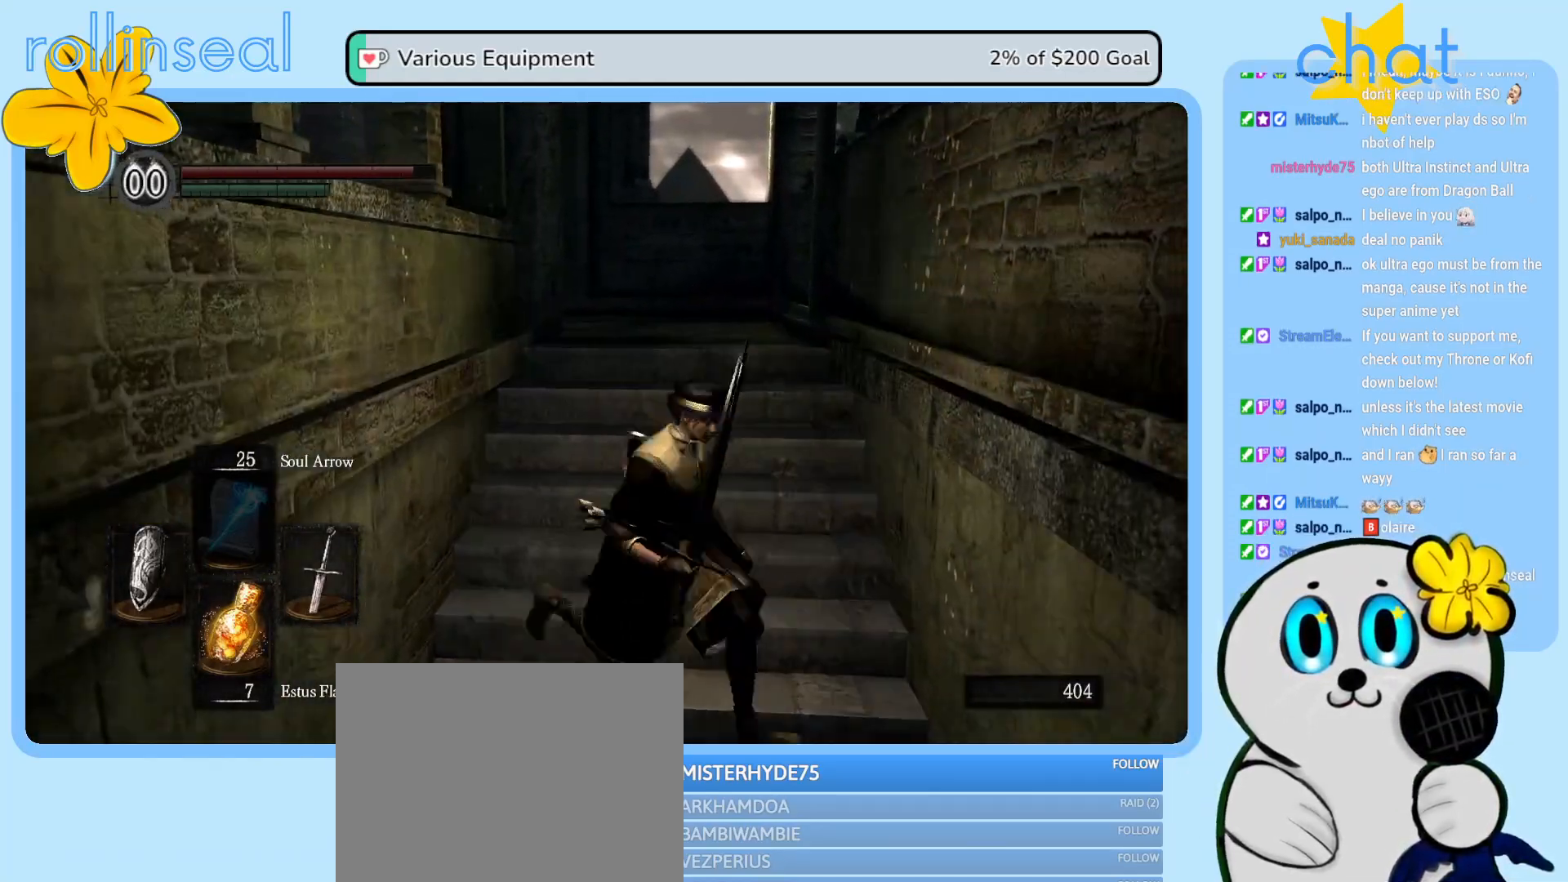
{"buttons": [], "left_stick": "up", "right_stick": "center", "events": [[33, "left_stick", "center"], [233, "right_stick", "up"], [383, "right_stick", "center"], [450, "left_stick", "up"]]}
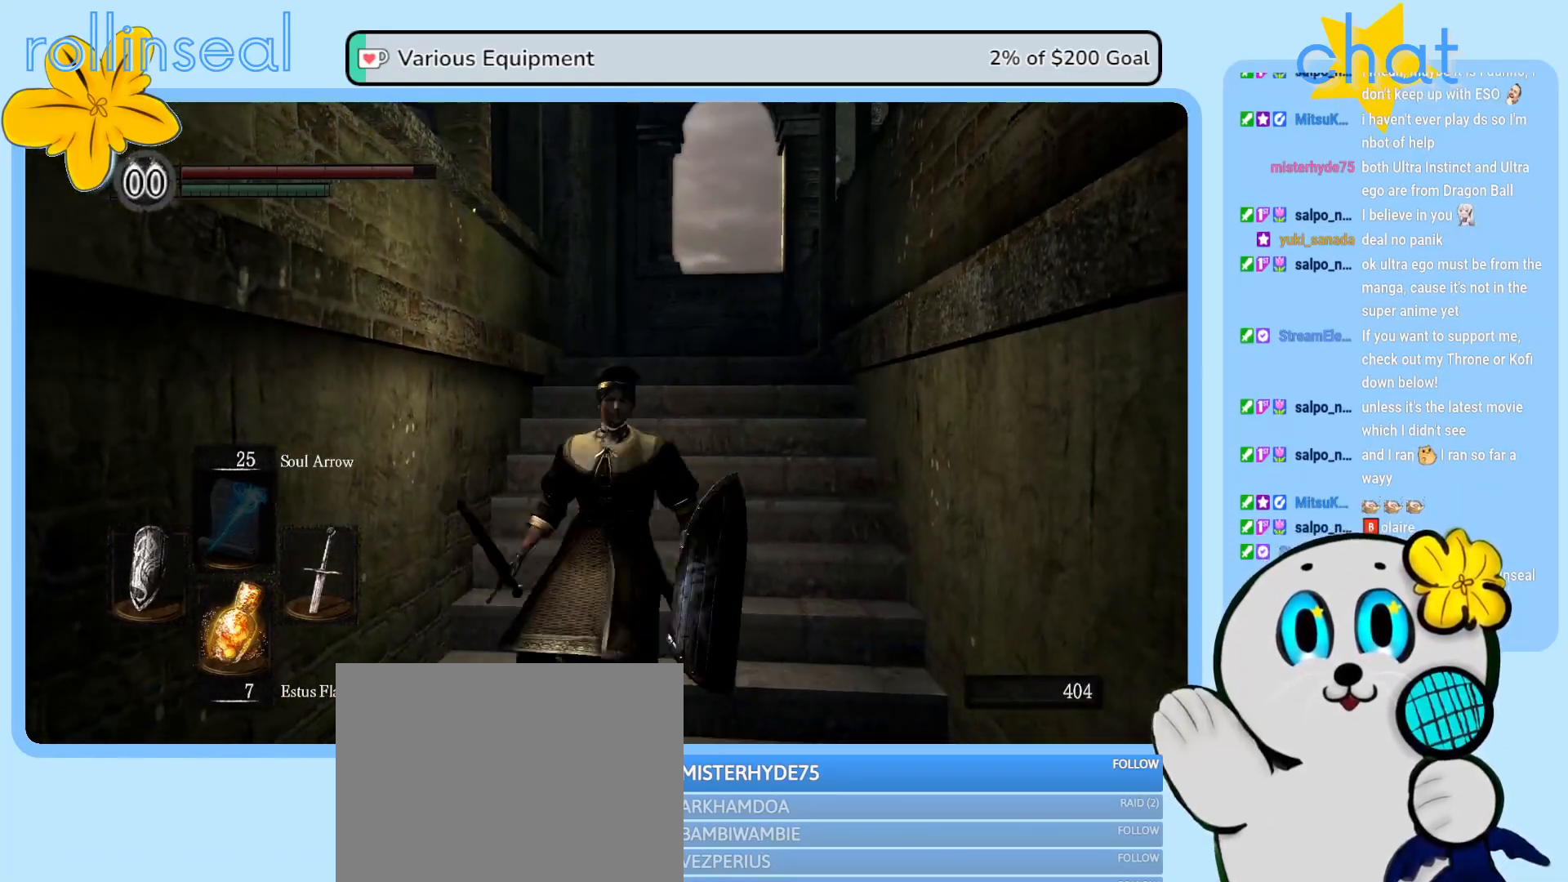
{"buttons": [], "left_stick": "up", "right_stick": "center", "events": [[200, "right_stick", "down-left"], [350, "right_stick", "center"]]}
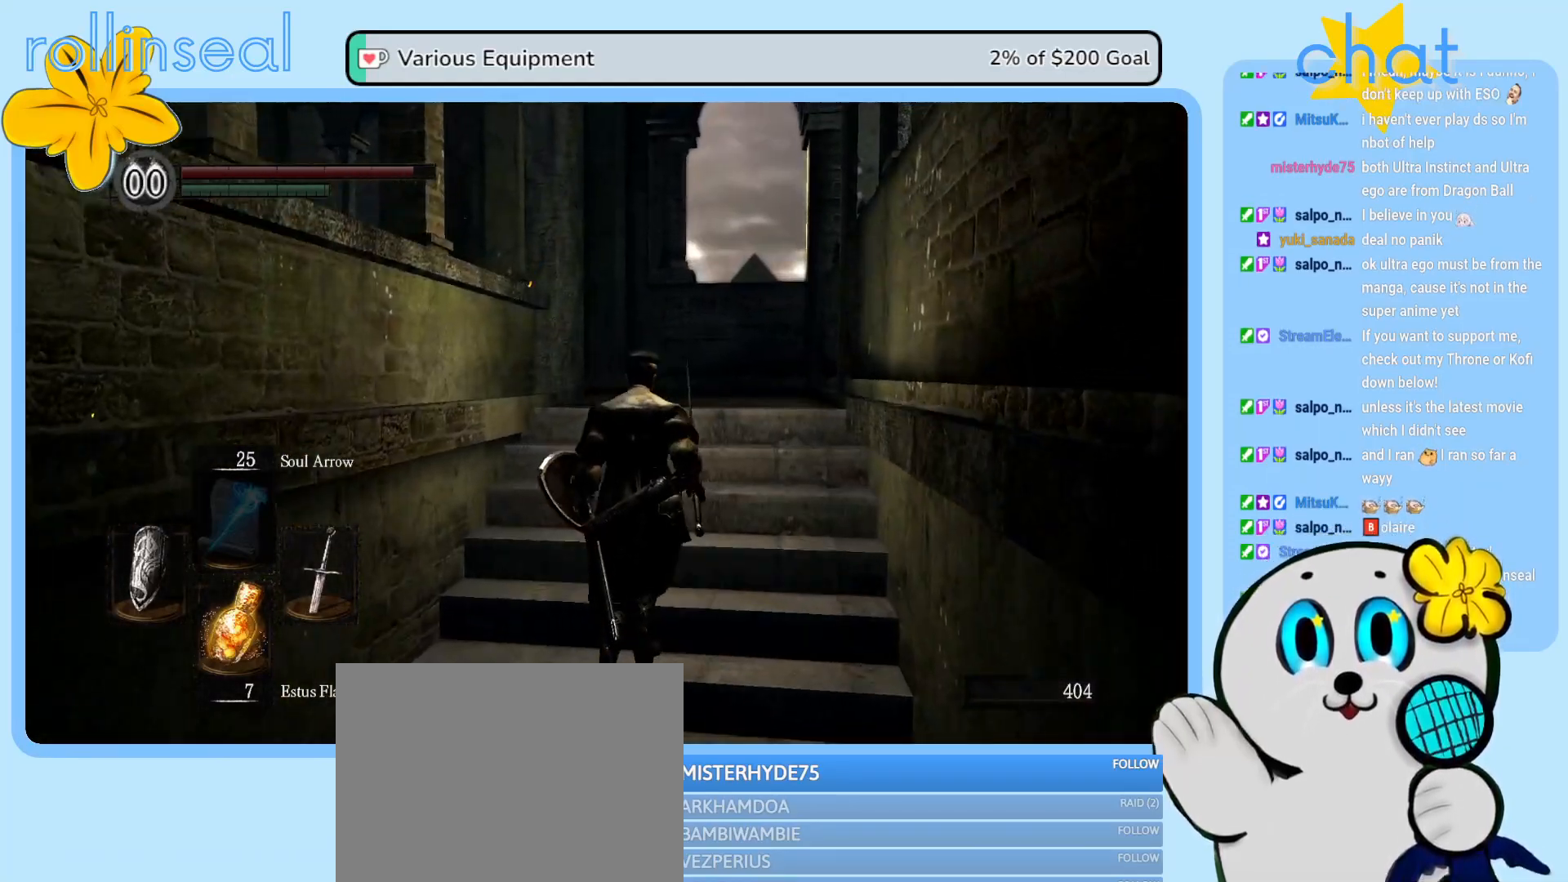
{"buttons": [], "left_stick": "up-right", "right_stick": "left", "events": [[50, "right_stick", "down-left"], [317, "right_stick", "center"], [500, "left_stick", "up-right"], [500, "right_stick", "left"]]}
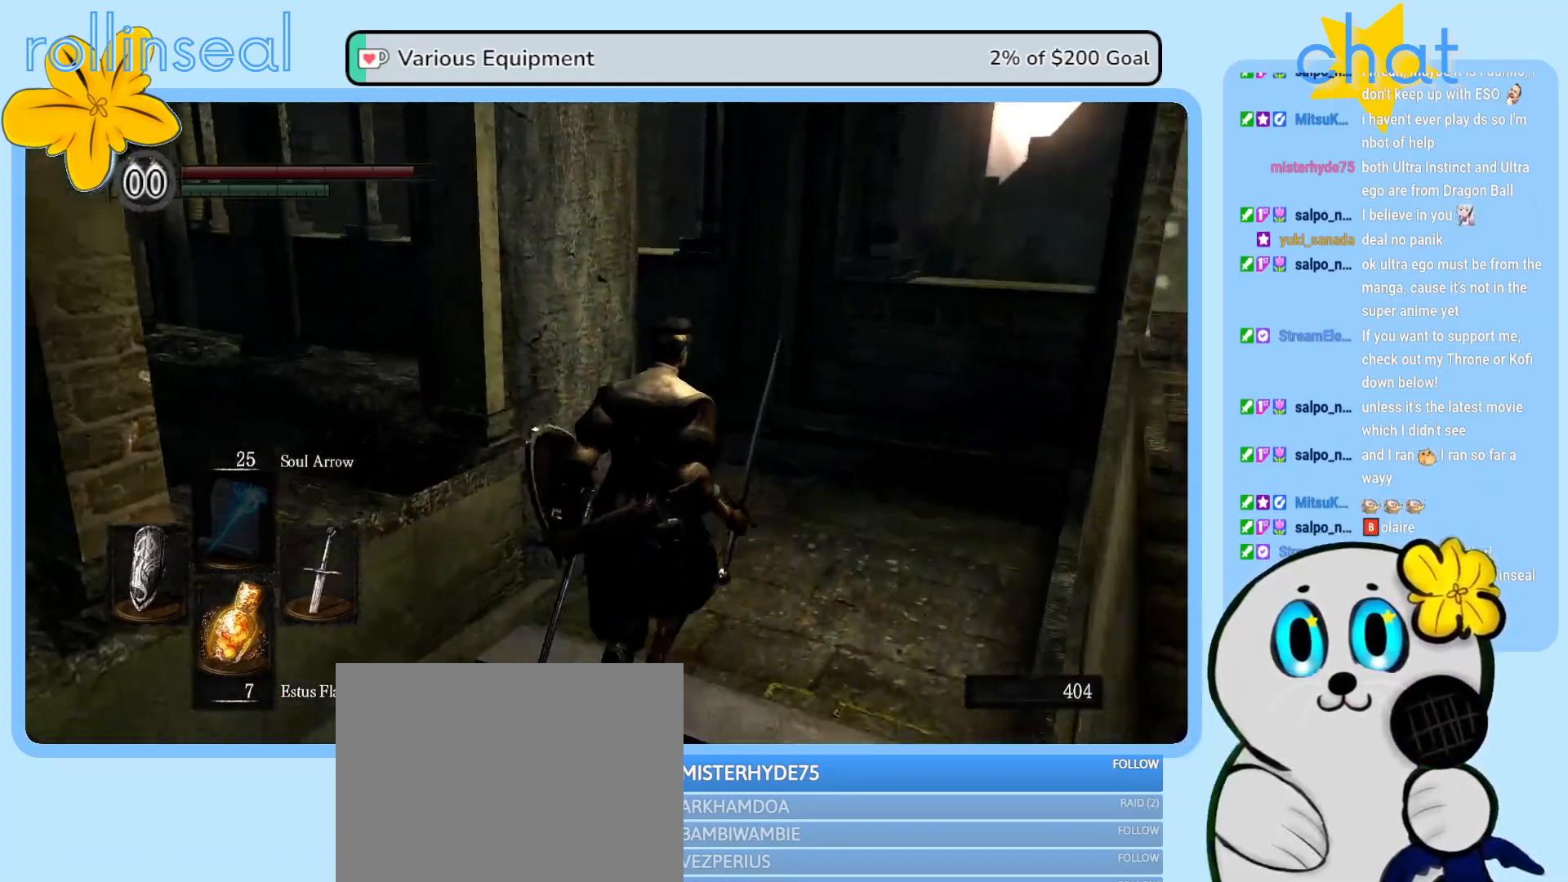
{"buttons": [], "left_stick": "up", "right_stick": "left", "events": [[433, "left_stick", "up"]]}
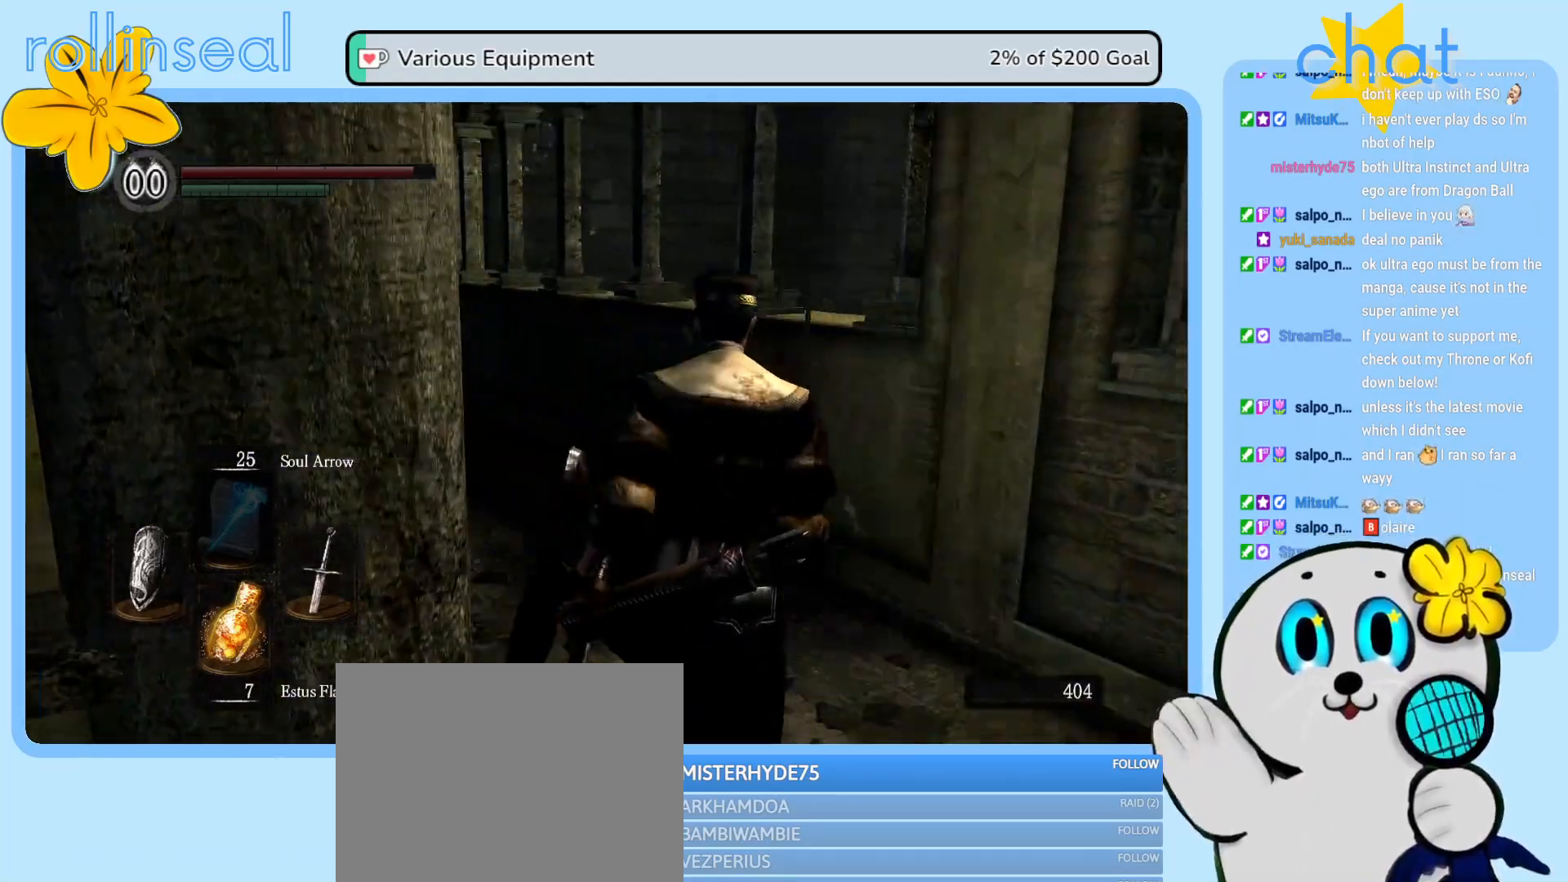
{"buttons": [], "left_stick": "up", "right_stick": "center", "events": [[83, "right_stick", "center"], [267, "right_stick", "left"], [500, "right_stick", "center"]]}
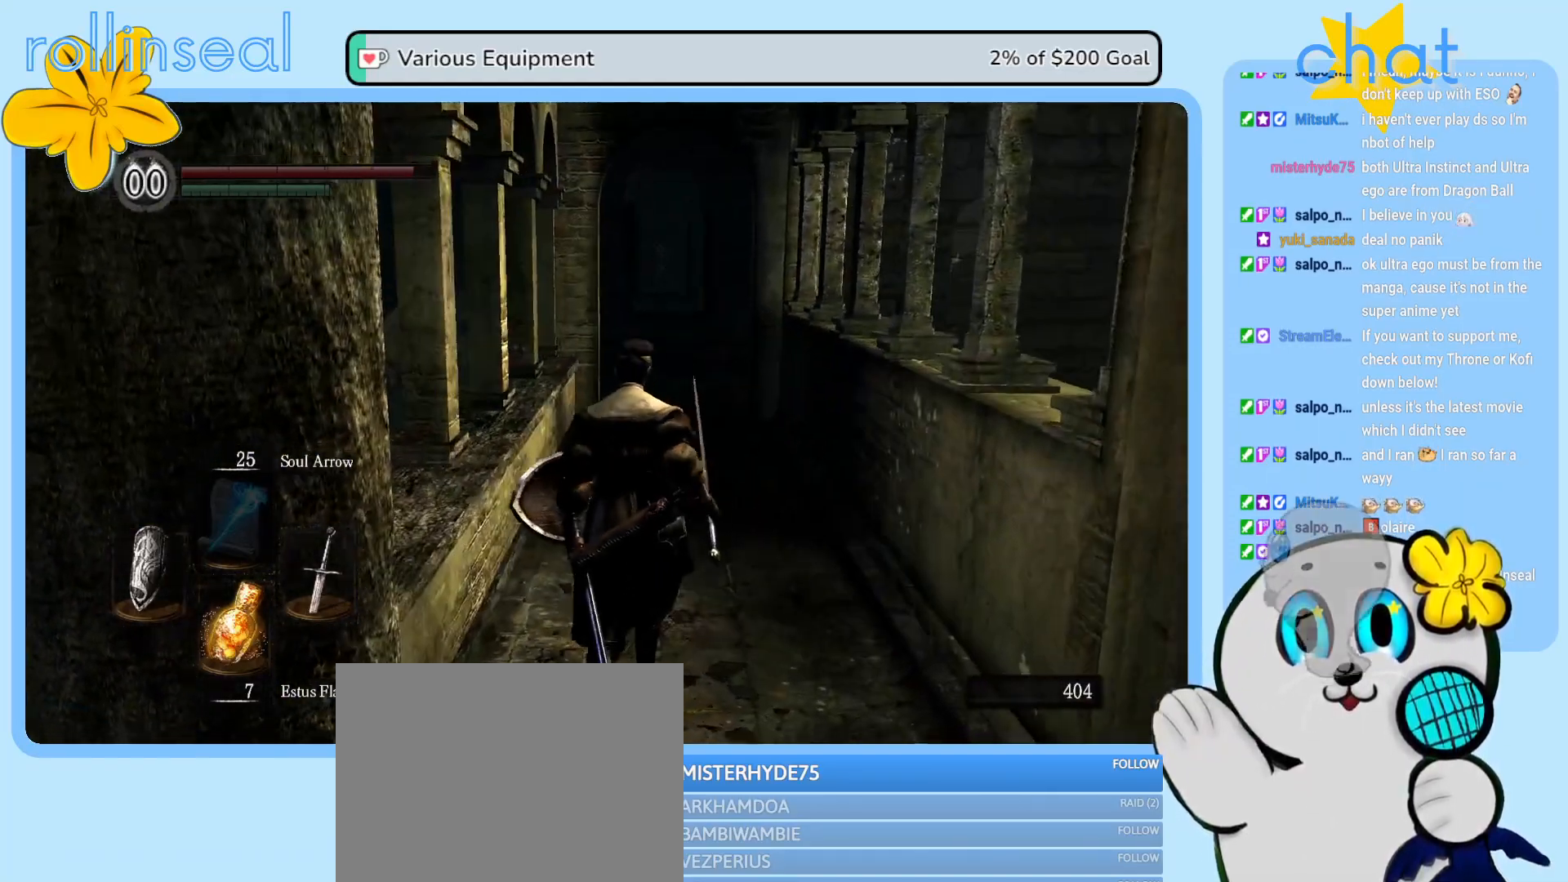
{"buttons": [], "left_stick": "up", "right_stick": "center", "events": []}
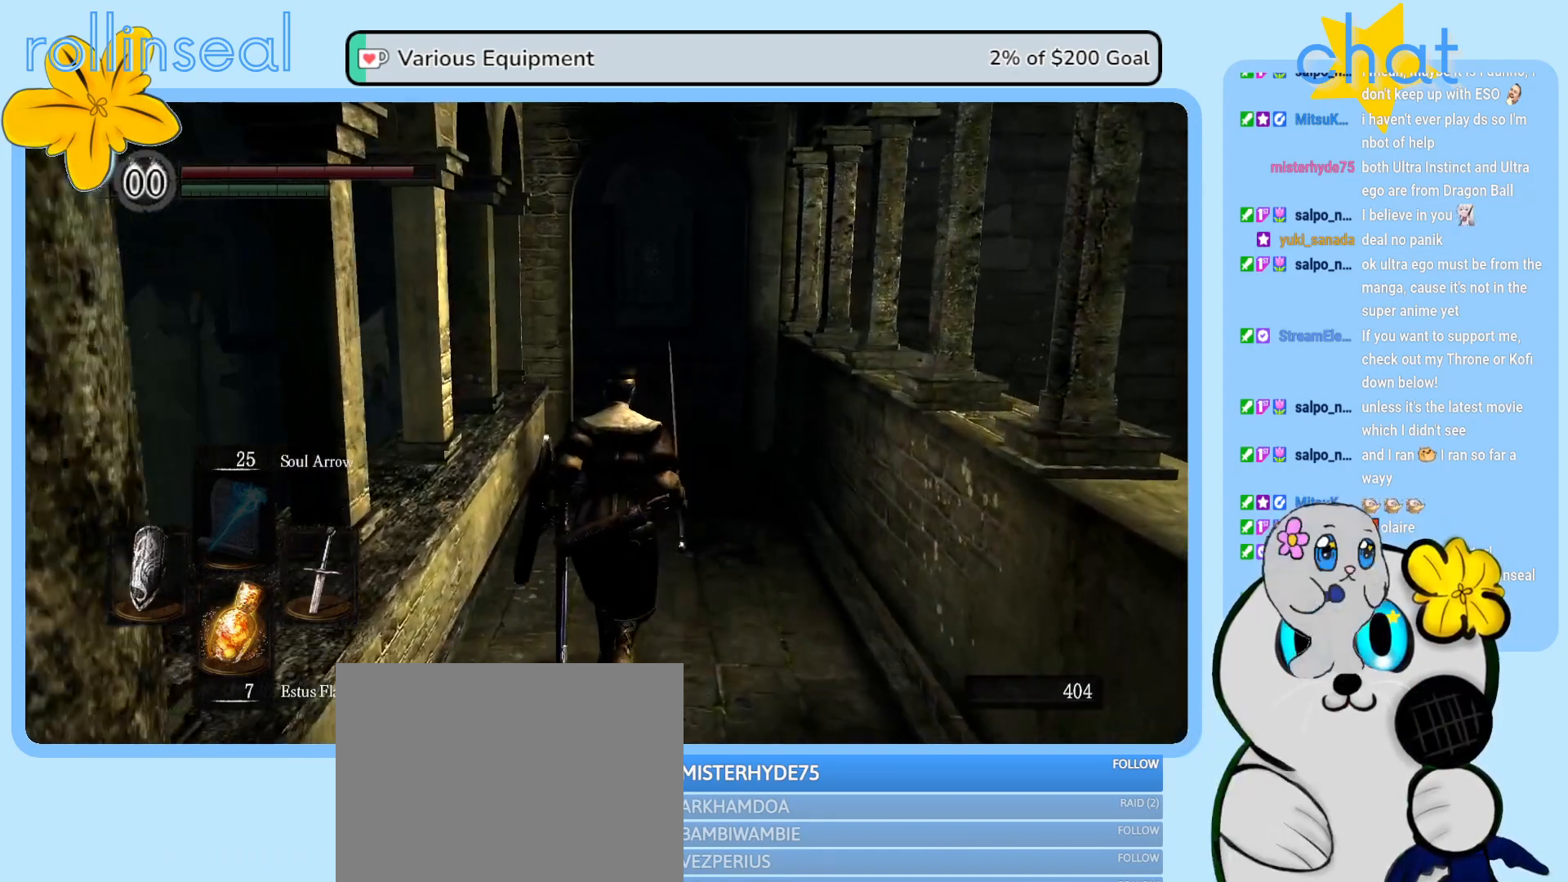
{"buttons": [], "left_stick": "up", "right_stick": "center", "events": []}
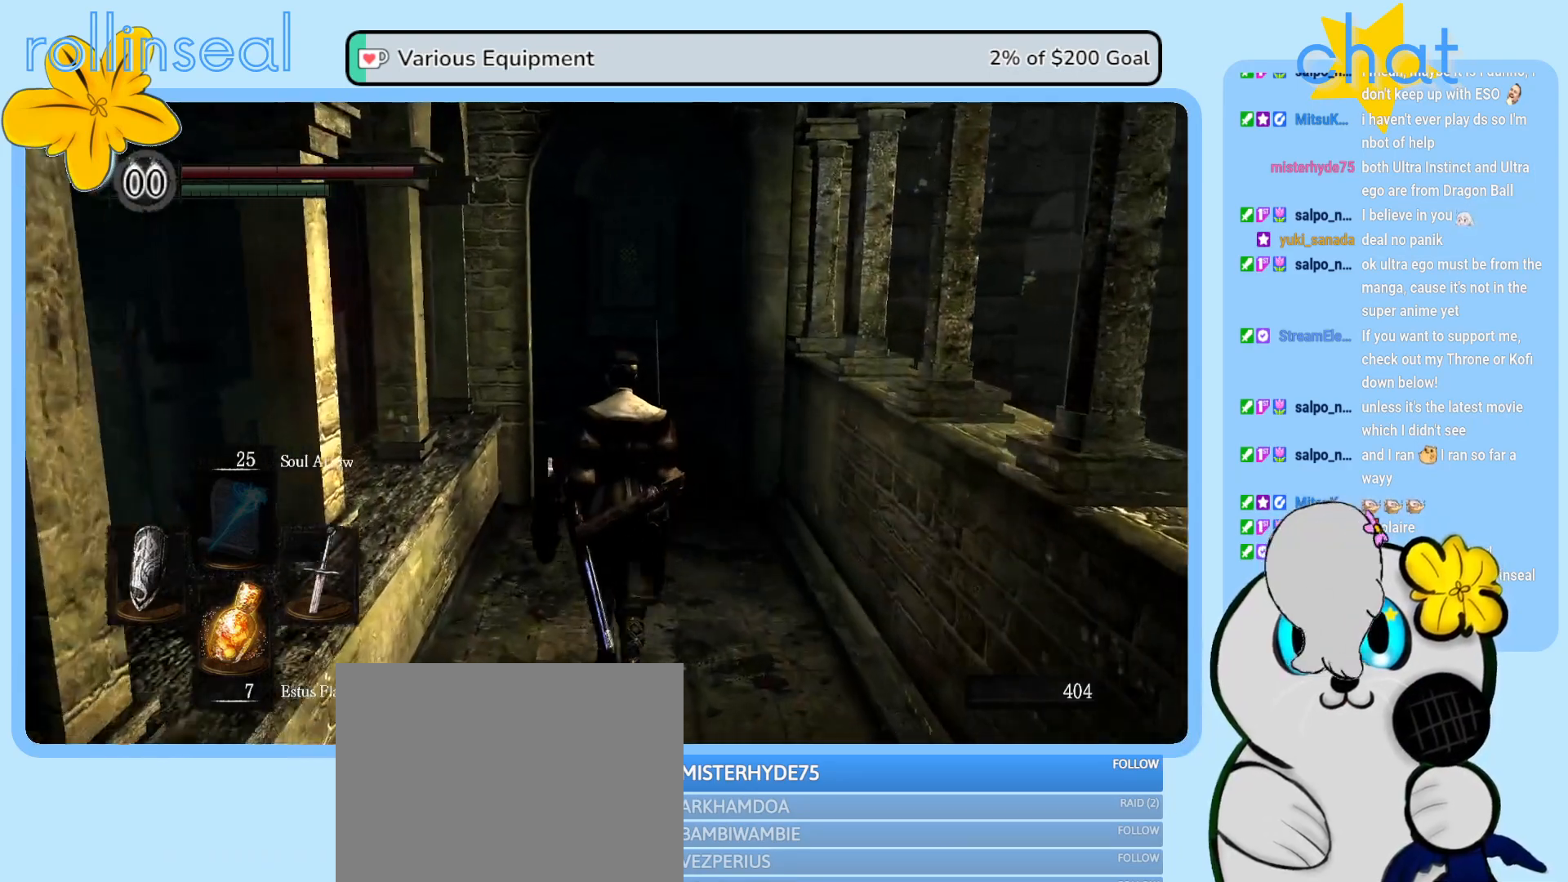
{"buttons": [], "left_stick": "up", "right_stick": "center", "events": []}
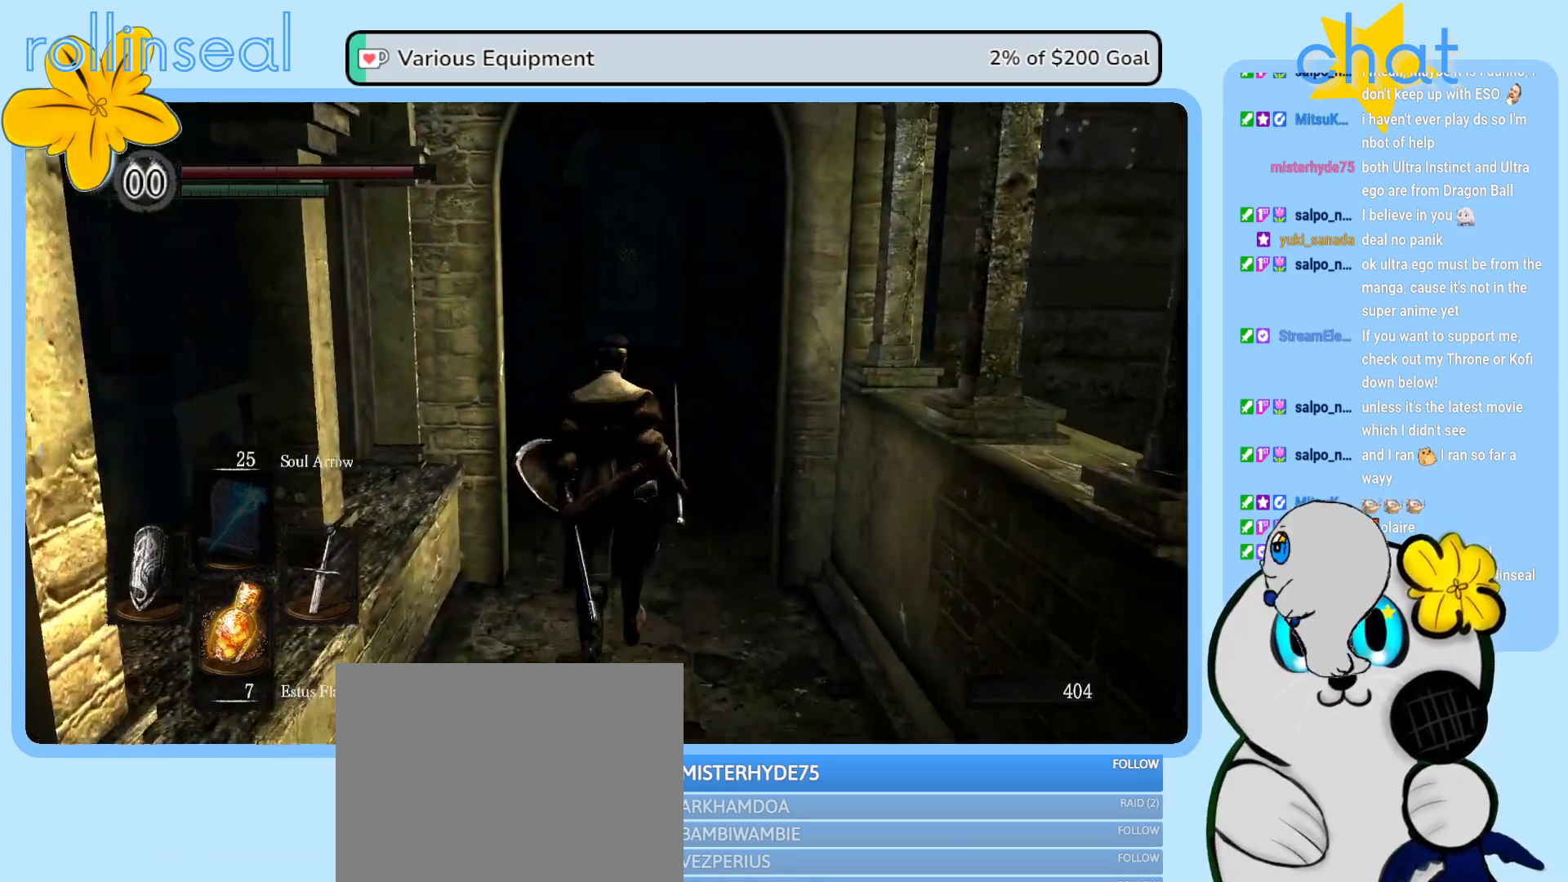
{"buttons": [], "left_stick": "up", "right_stick": "center", "events": [[250, "right_stick", "down-right"], [433, "right_stick", "center"]]}
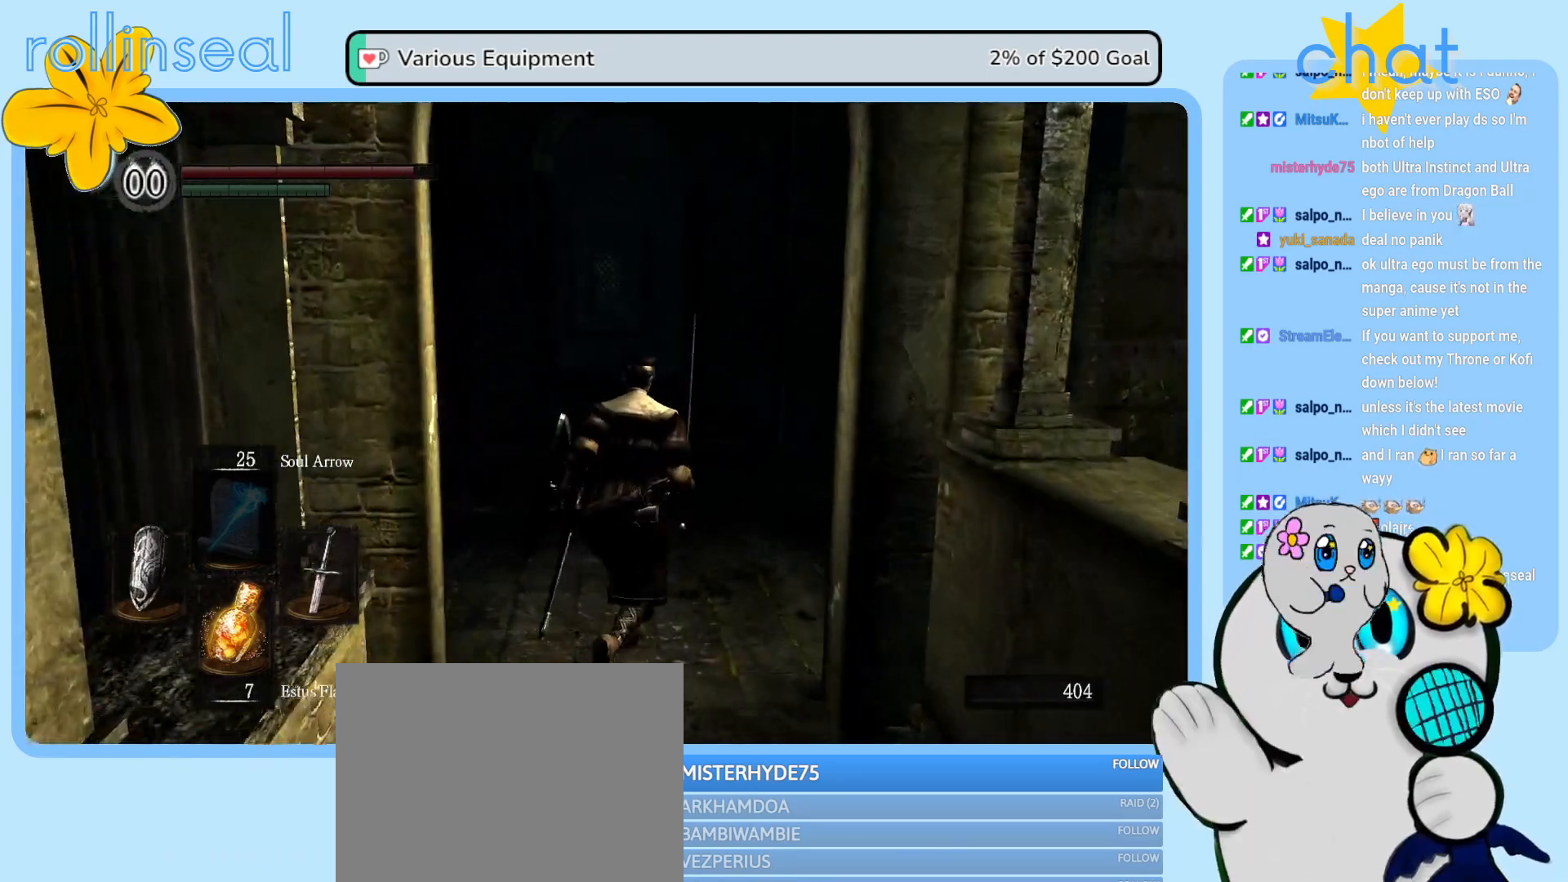
{"buttons": [], "left_stick": "center", "right_stick": "left", "events": [[117, "left_stick", "up-left"], [317, "left_stick", "center"], [483, "right_stick", "left"]]}
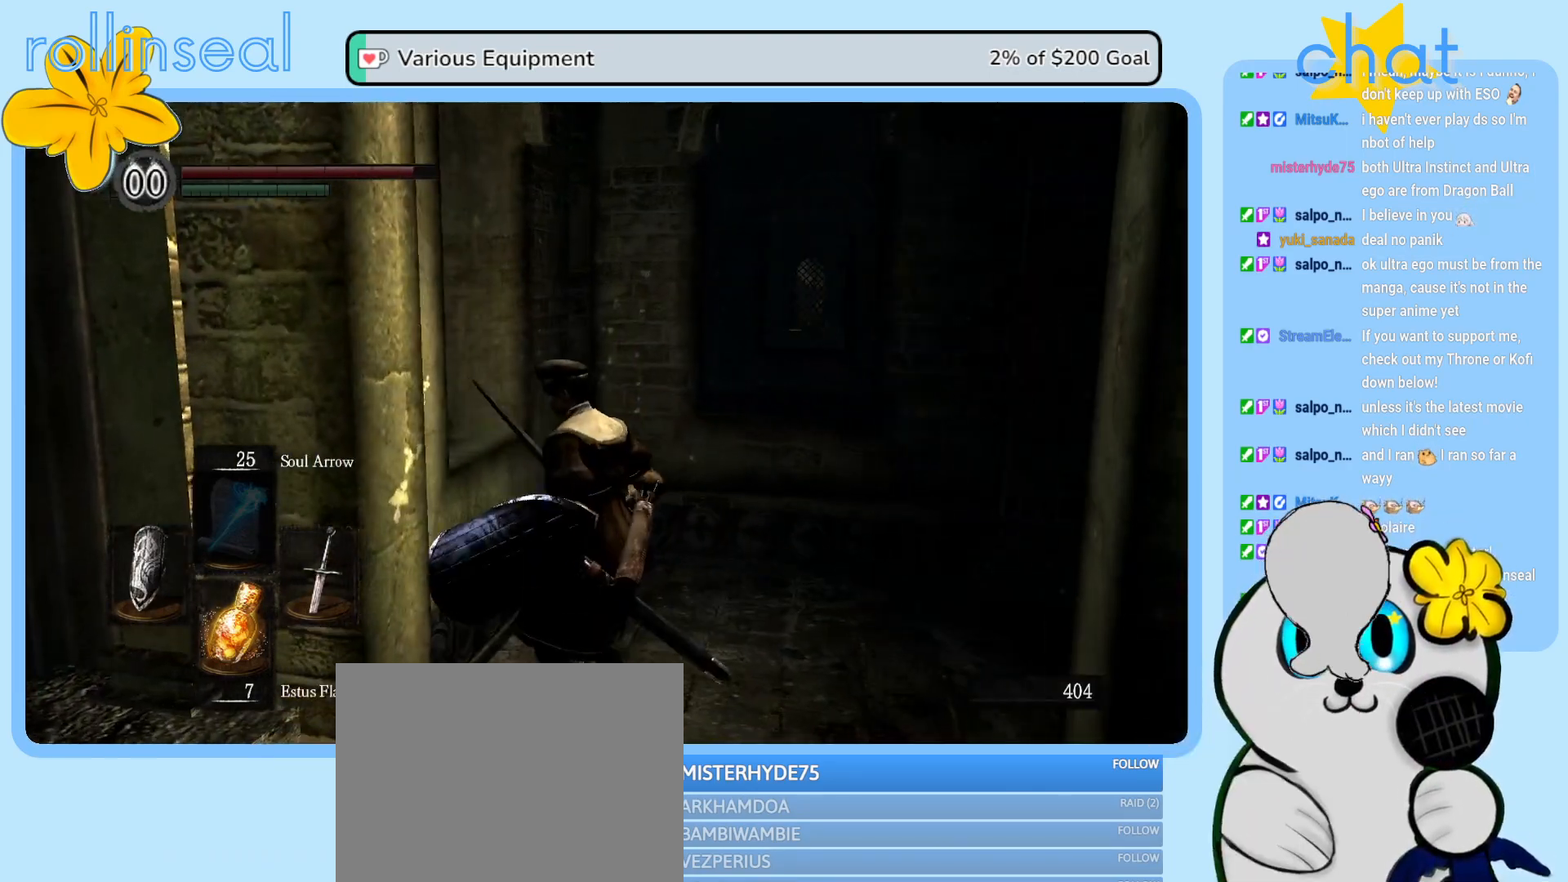
{"buttons": [], "left_stick": "center", "right_stick": "center", "events": [[150, "right_stick", "center"]]}